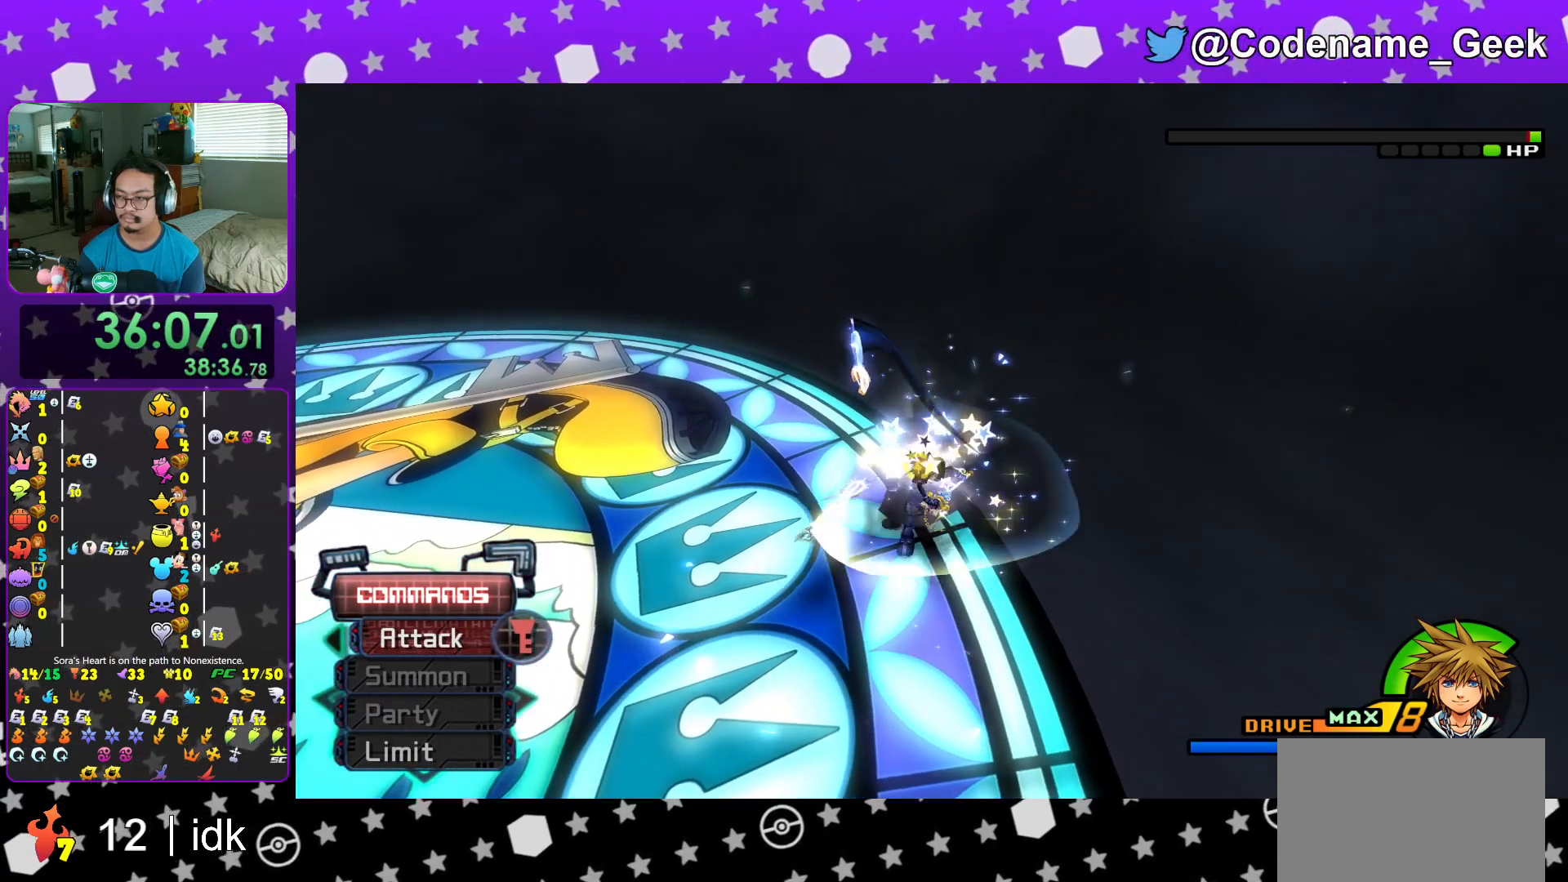
Gameplay with a controller (Nintendo layout); each line is a JSON object with the inputs held at the frame after it. "events" lists button and stick changes between this image and that frame as [ms after this image, input, new state], when the widget could be followed in between. Not read: L3 R3.
{"buttons": [], "left_stick": "up", "right_stick": "center", "events": [[100, "Y", "down"], [217, "Y", "up"], [267, "right_stick", "left"], [317, "Y", "down"], [350, "right_stick", "center"], [417, "Y", "up"]]}
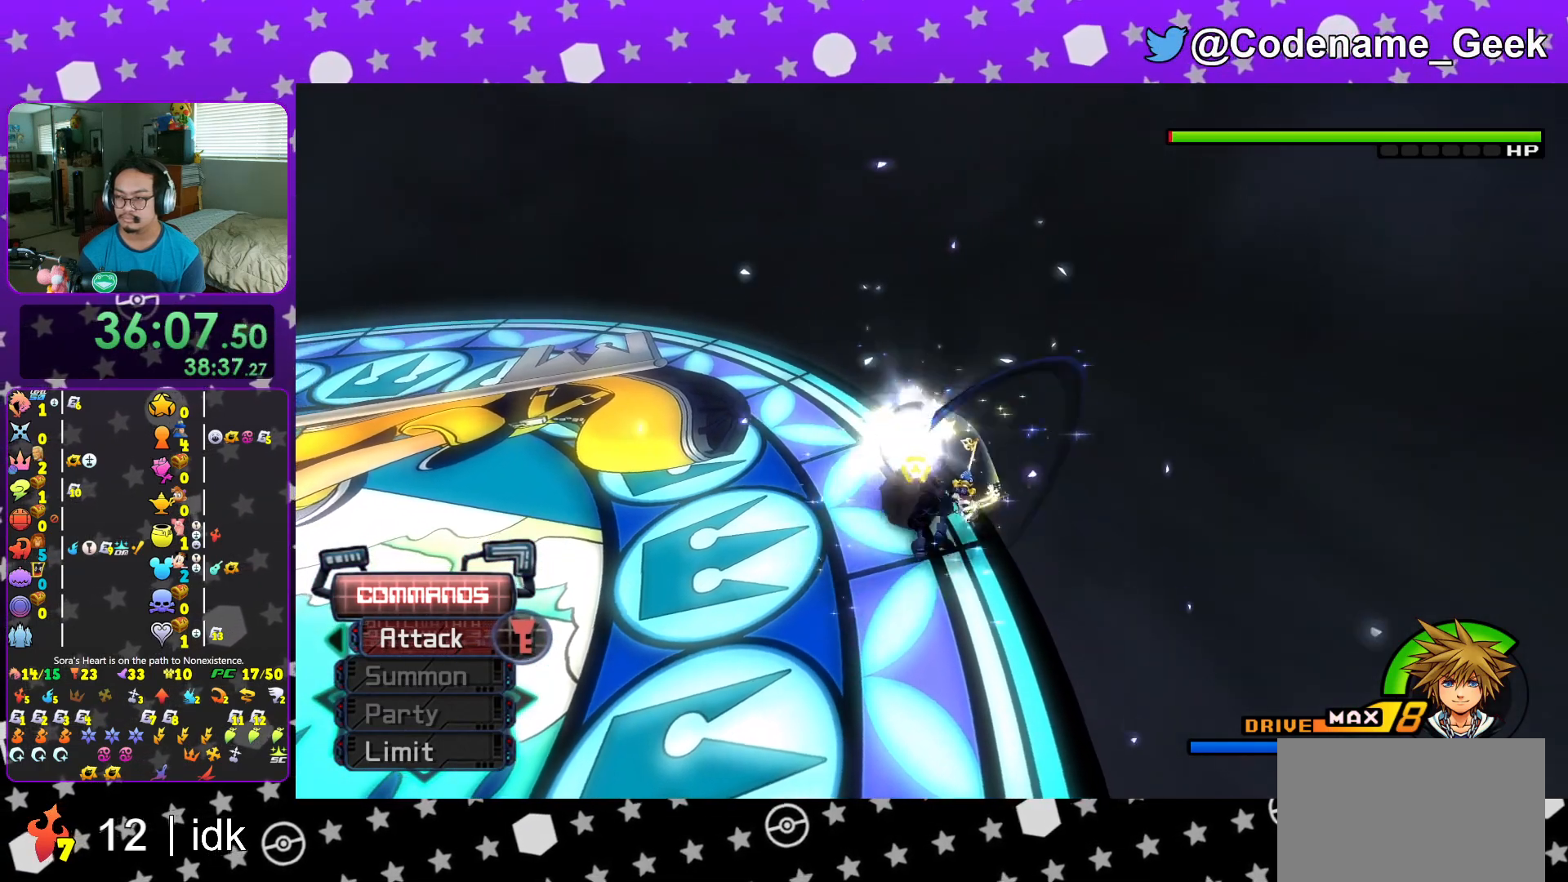
{"buttons": ["Y"], "left_stick": "up", "right_stick": "center", "events": [[17, "Y", "down"], [167, "Y", "up"], [234, "Y", "down"], [368, "Y", "up"], [451, "Y", "down"]]}
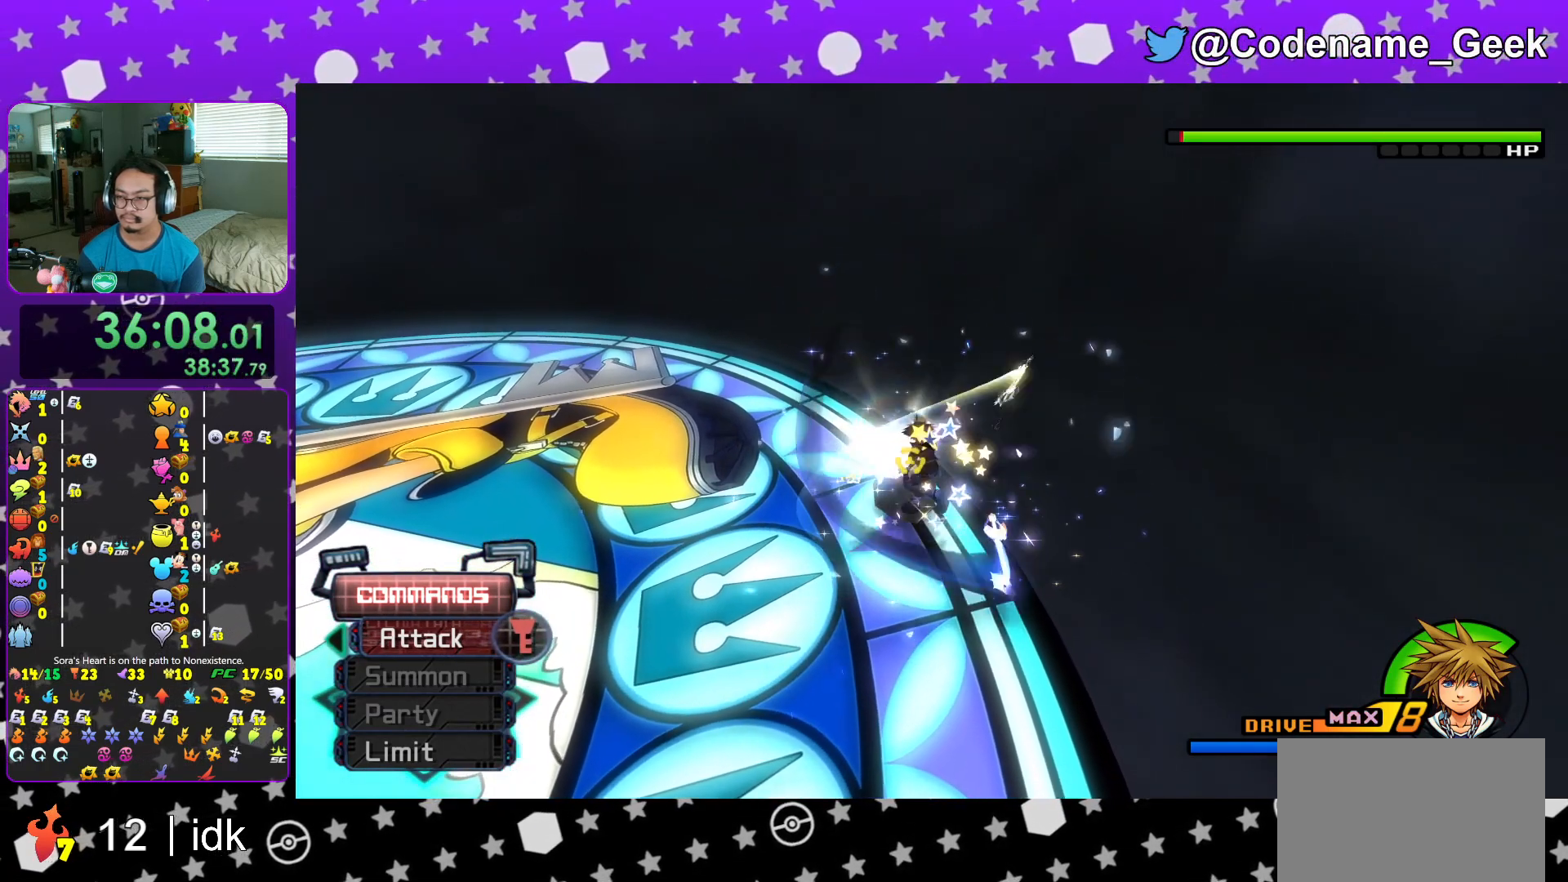
{"buttons": ["Y"], "left_stick": "up", "right_stick": "center", "events": [[117, "Y", "up"], [200, "Y", "down"], [301, "Y", "up"], [384, "right_stick", "left"], [417, "Y", "down"], [484, "right_stick", "center"]]}
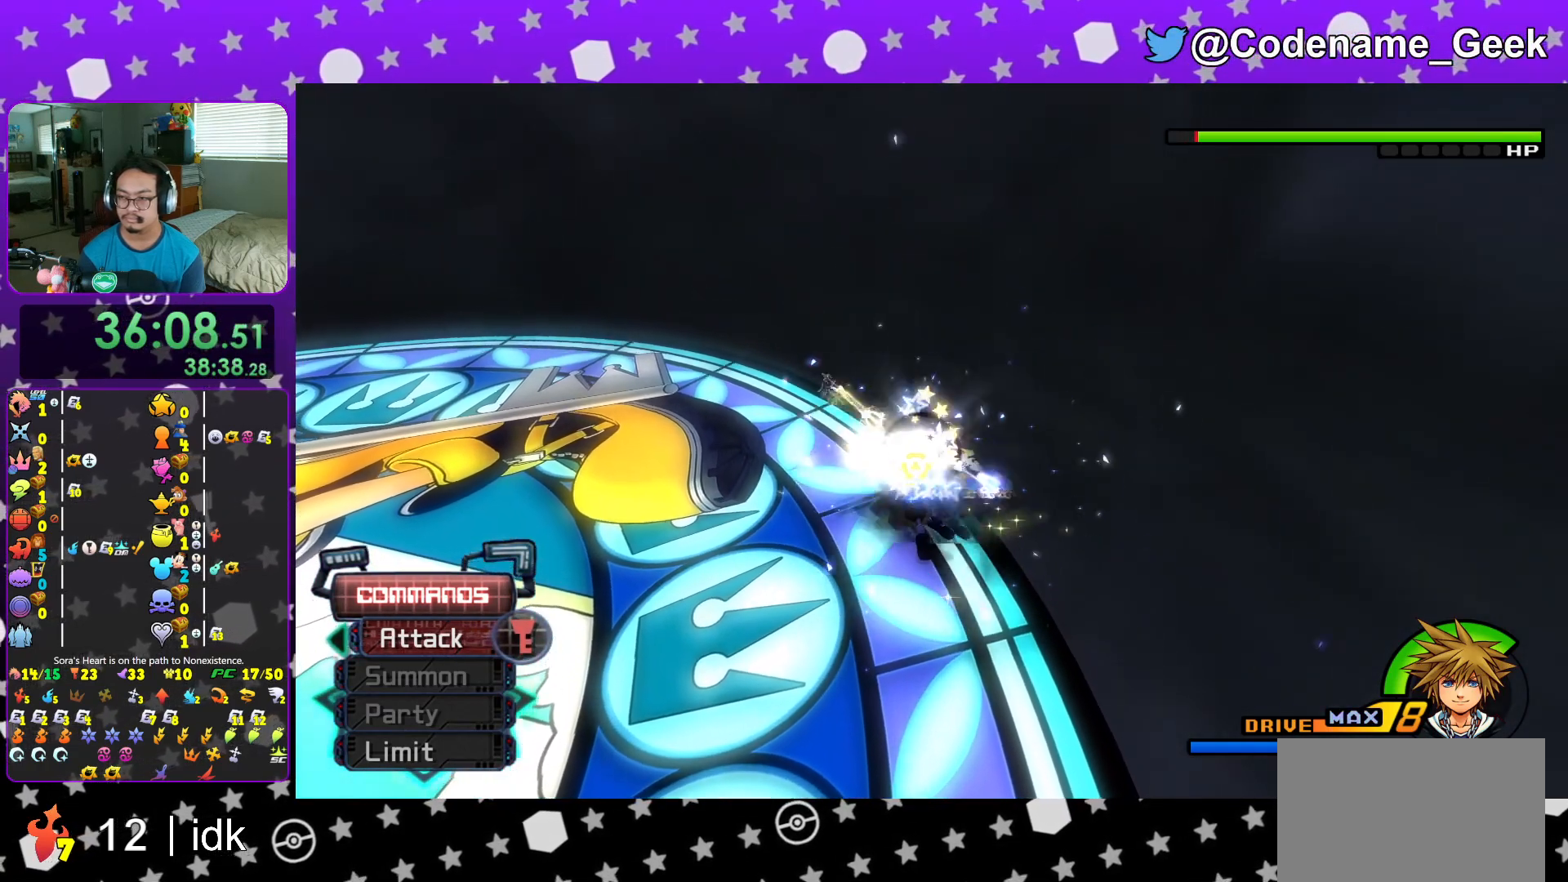
{"buttons": [], "left_stick": "up", "right_stick": "center", "events": [[50, "Y", "up"], [150, "Y", "down"], [250, "Y", "up"], [350, "Y", "down"], [484, "Y", "up"]]}
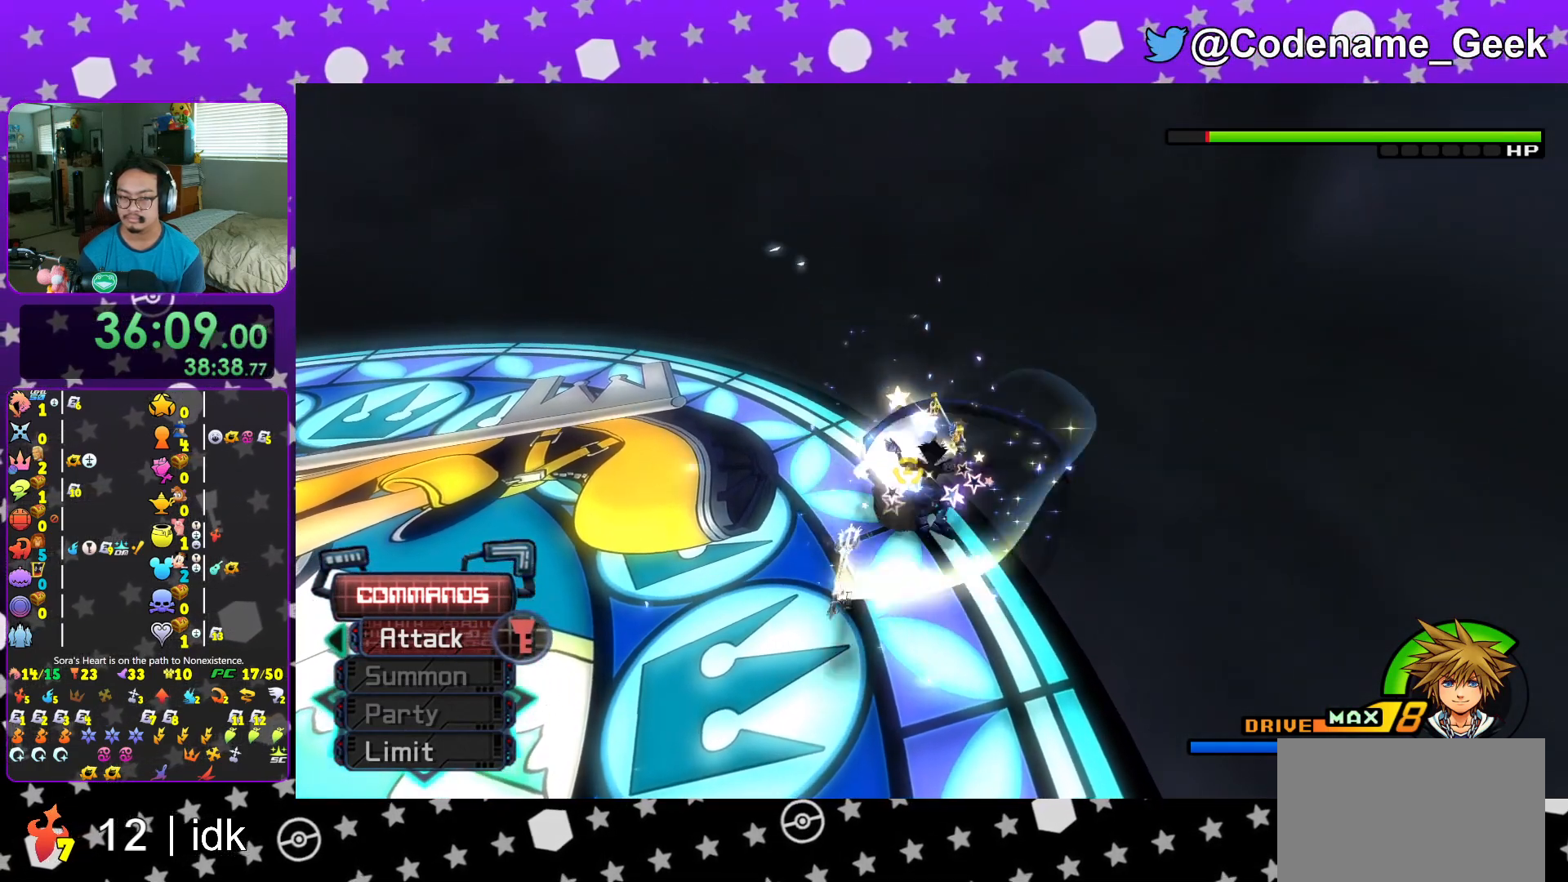
{"buttons": ["Y"], "left_stick": "up", "right_stick": "left", "events": [[17, "right_stick", "left"], [50, "Y", "down"], [117, "right_stick", "center"], [184, "Y", "up"], [284, "Y", "down"], [417, "Y", "up"], [417, "right_stick", "left"], [484, "Y", "down"]]}
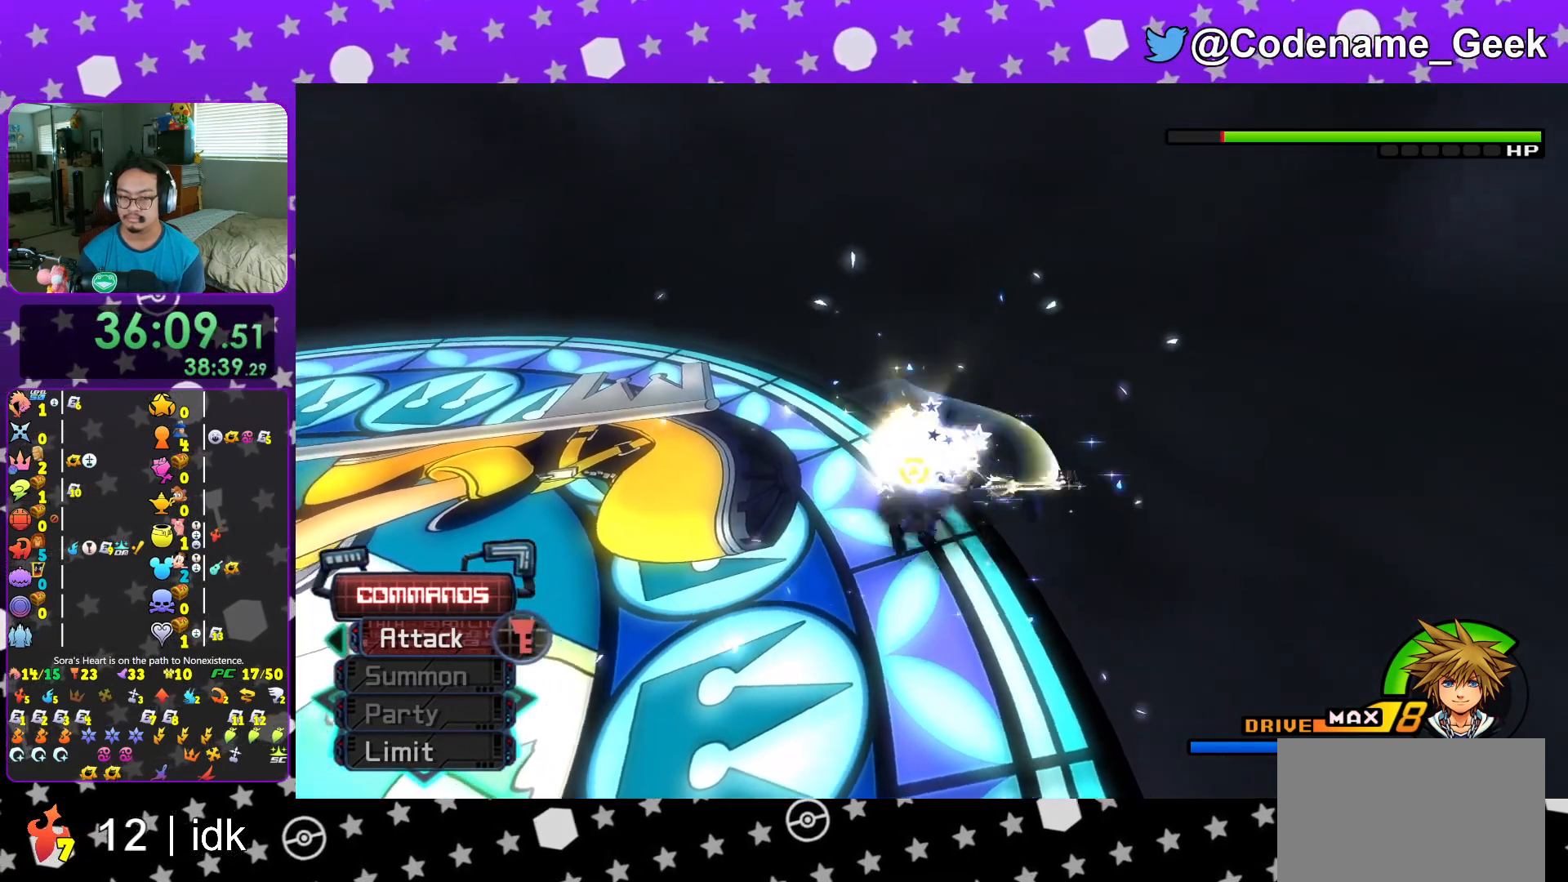
{"buttons": ["Y"], "left_stick": "up", "right_stick": "left", "events": [[33, "right_stick", "center"], [117, "Y", "up"], [217, "Y", "down"], [333, "Y", "up"], [384, "right_stick", "left"], [434, "Y", "down"]]}
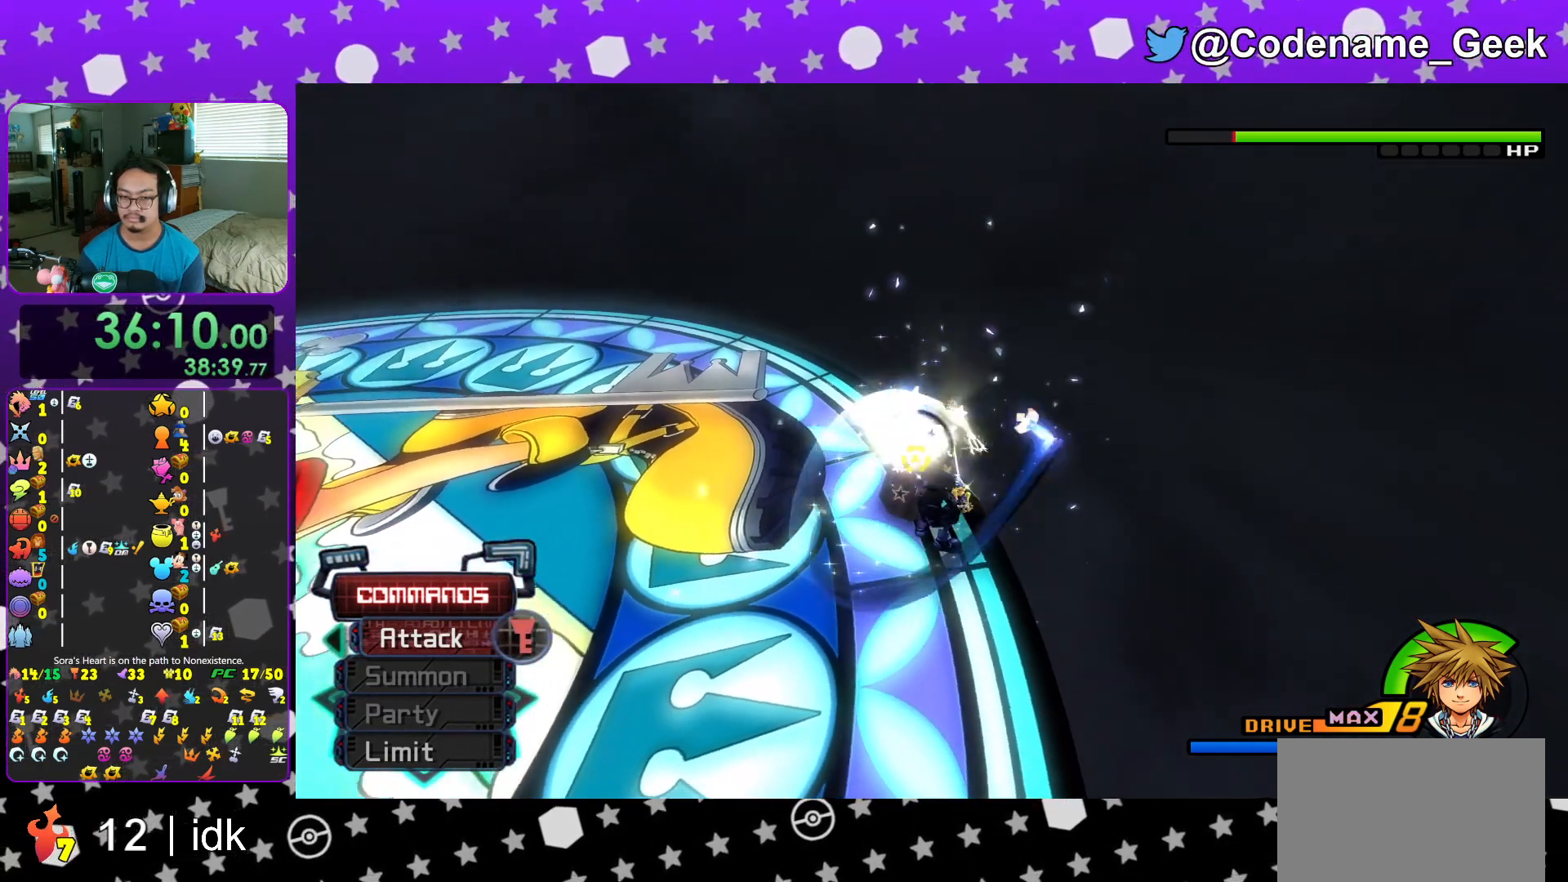
{"buttons": [], "left_stick": "up", "right_stick": "center", "events": [[17, "right_stick", "center"], [50, "Y", "up"], [150, "Y", "down"], [267, "Y", "up"], [384, "Y", "down"], [501, "Y", "up"]]}
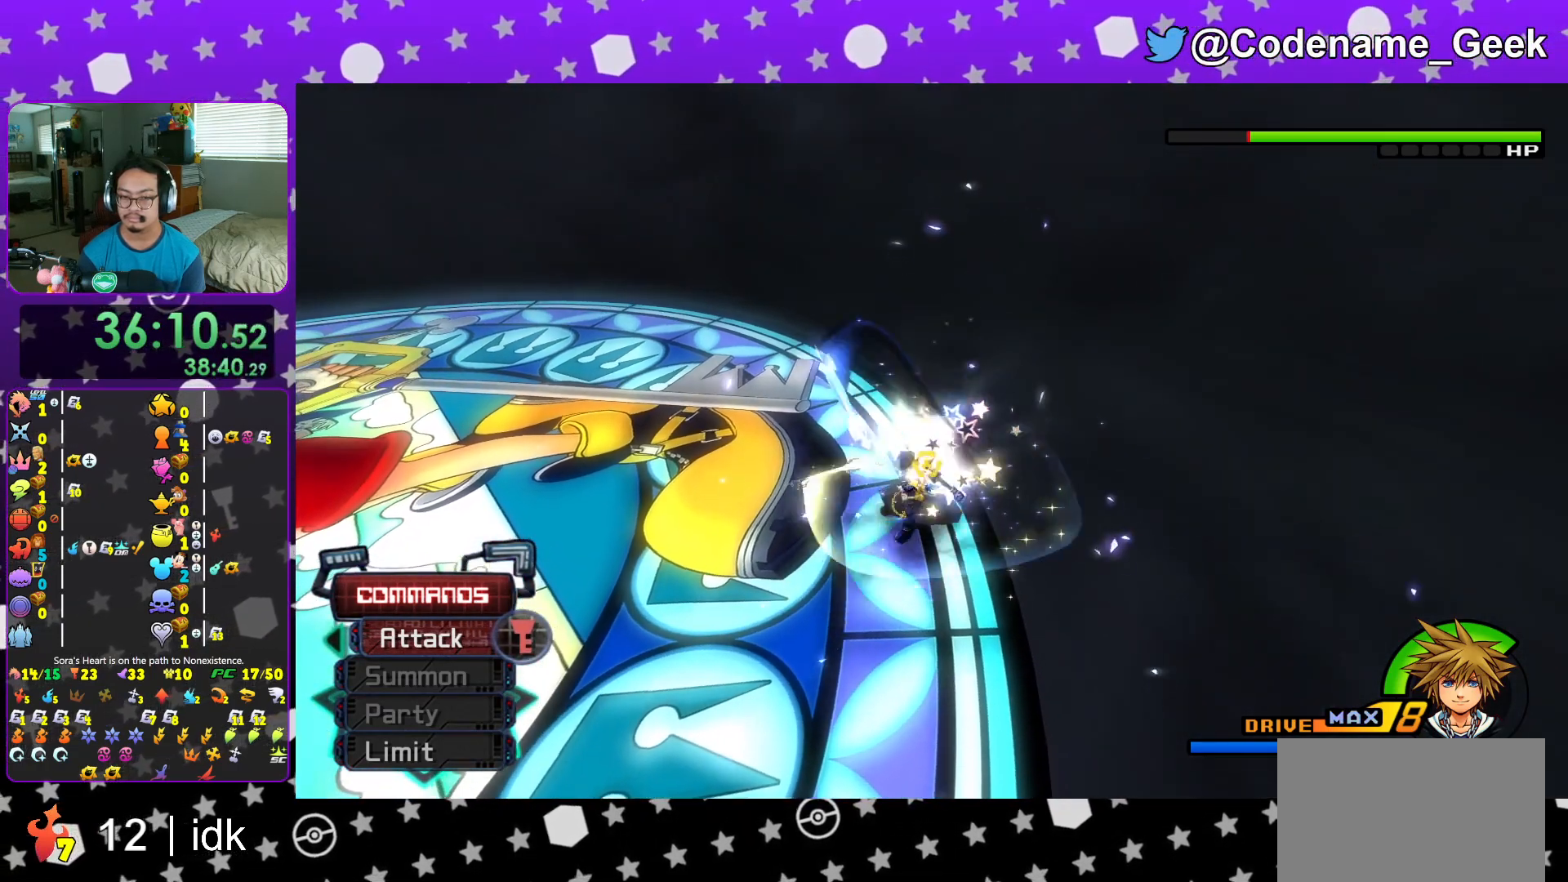
{"buttons": [], "left_stick": "up", "right_stick": "center", "events": [[100, "Y", "down"], [217, "Y", "up"], [333, "Y", "down"], [450, "Y", "up"]]}
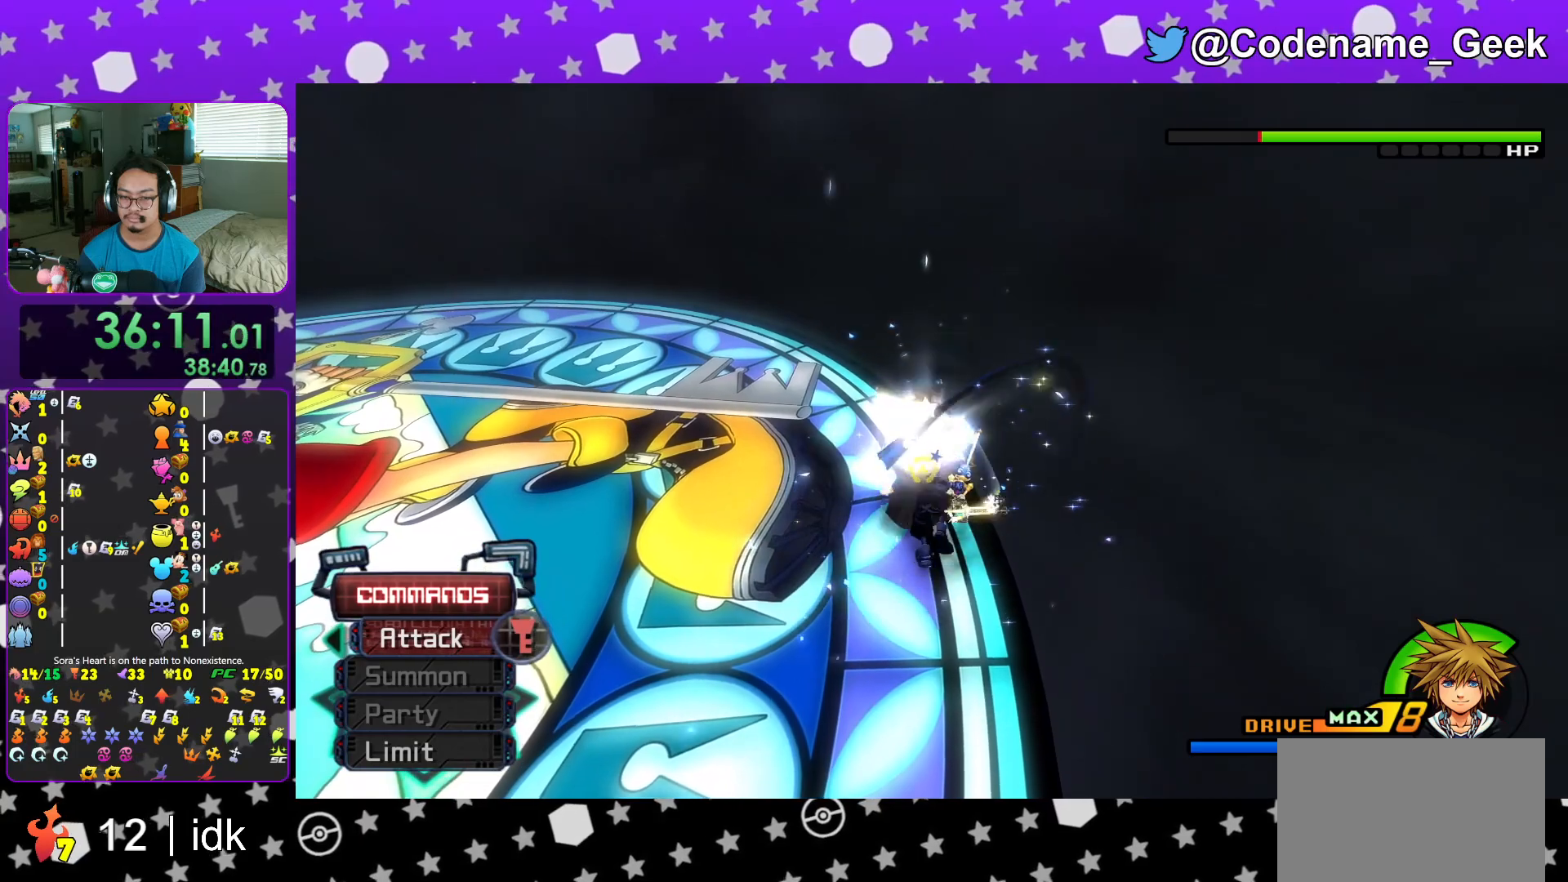
{"buttons": [], "left_stick": "up", "right_stick": "center", "events": [[67, "Y", "down"], [150, "Y", "up"], [301, "Y", "down"], [417, "Y", "up"]]}
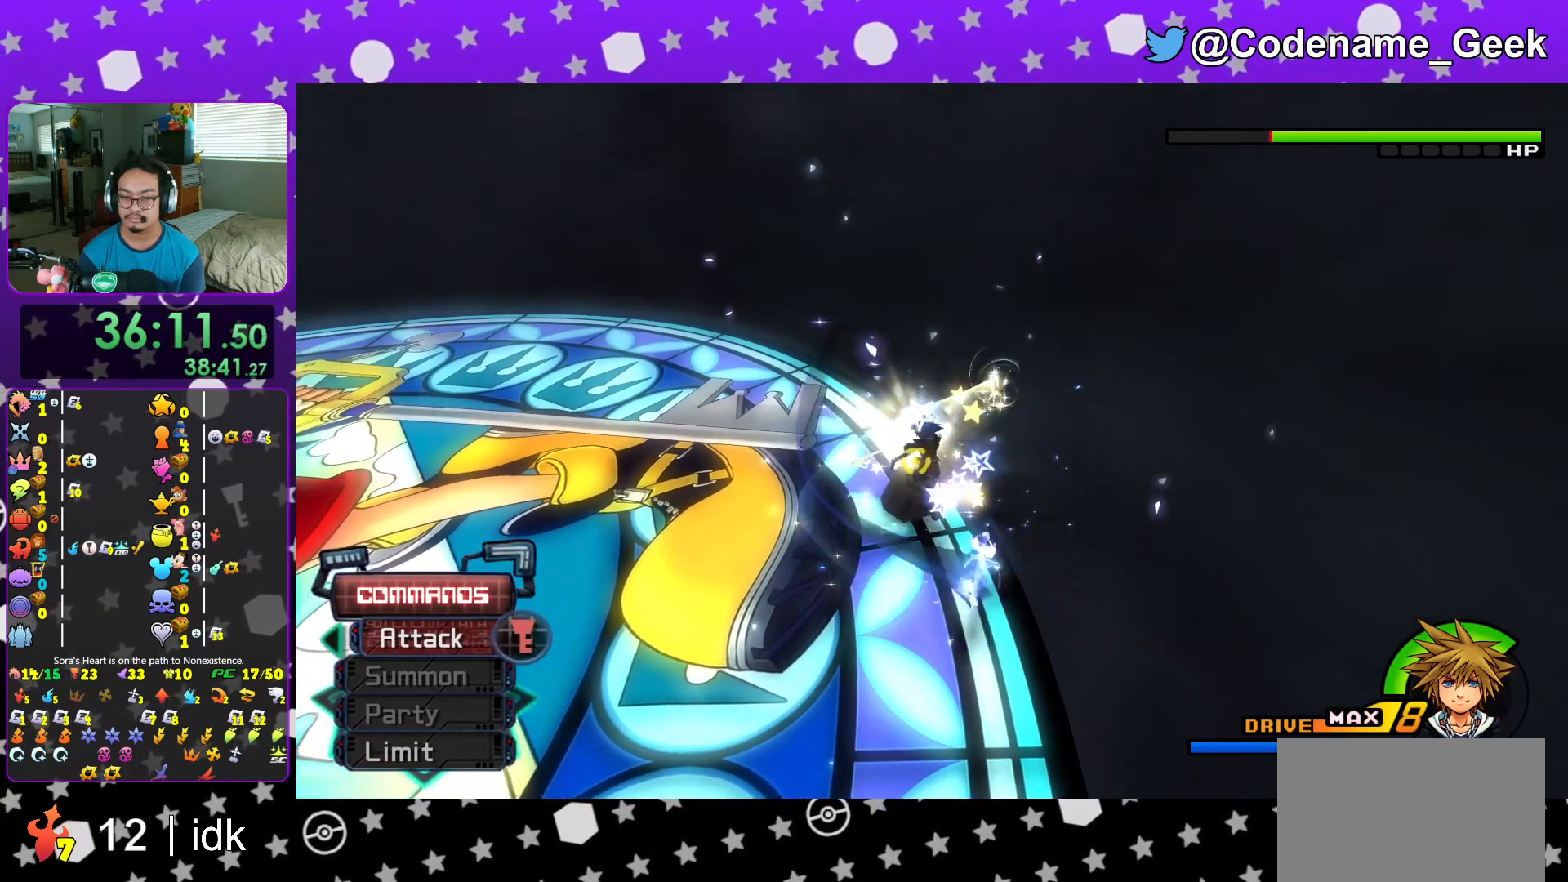
{"buttons": ["Y"], "left_stick": "up", "right_stick": "center", "events": [[16, "Y", "down"], [150, "Y", "up"], [250, "Y", "down"], [317, "right_stick", "left"], [350, "Y", "up"], [384, "right_stick", "center"], [450, "Y", "down"]]}
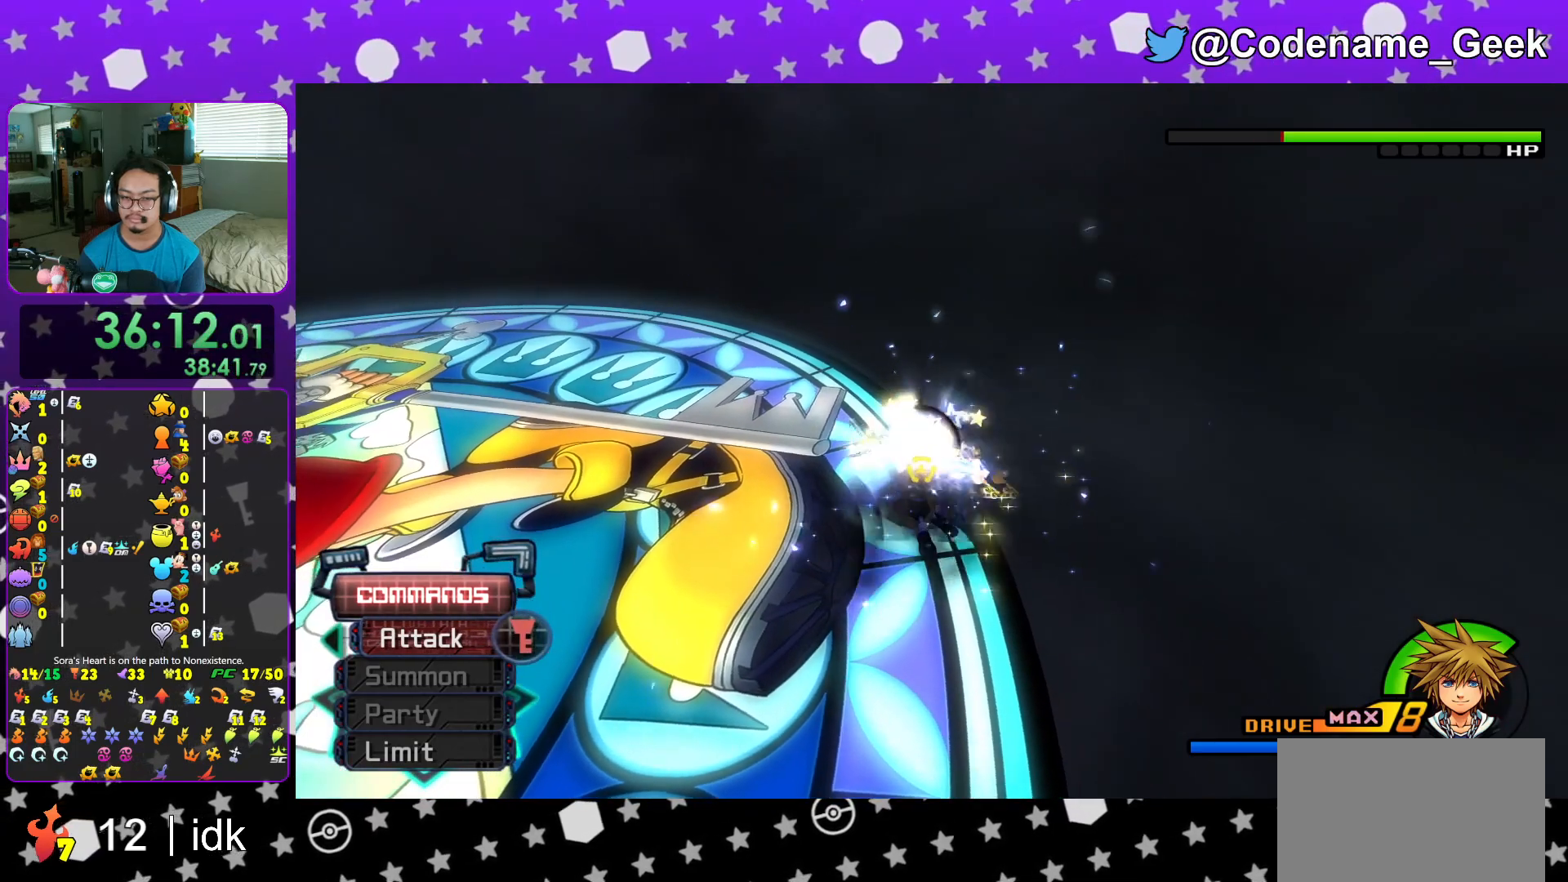
{"buttons": ["Y"], "left_stick": "up", "right_stick": "center", "events": [[84, "Y", "up"], [200, "Y", "down"], [301, "Y", "up"], [417, "Y", "down"]]}
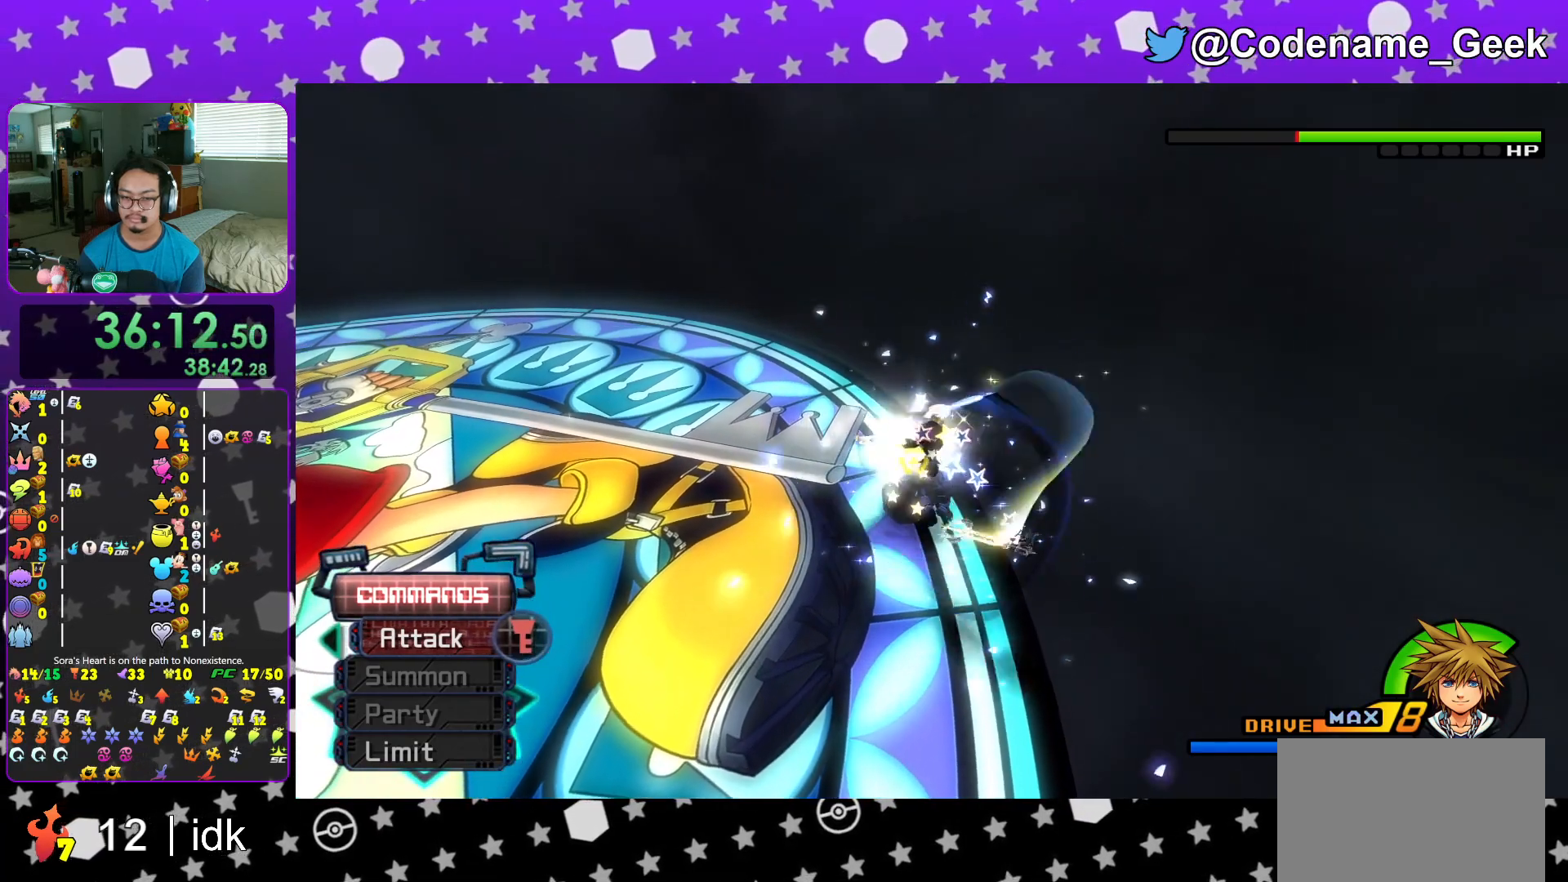
{"buttons": [], "left_stick": "up", "right_stick": "center", "events": [[33, "Y", "up"], [133, "Y", "down"], [233, "Y", "up"], [333, "Y", "down"], [450, "Y", "up"]]}
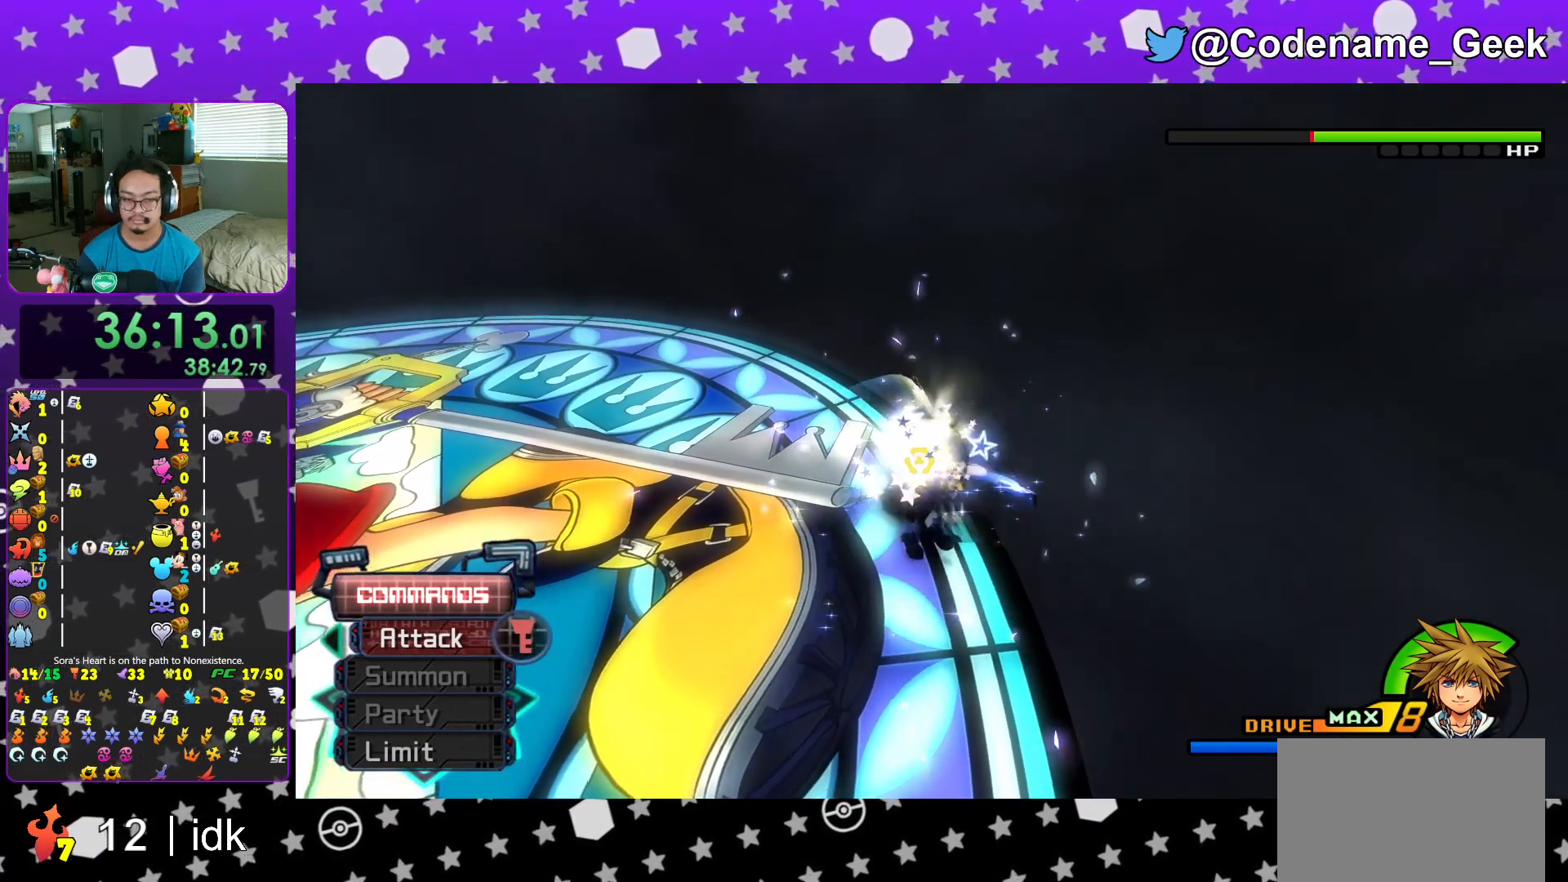
{"buttons": ["Y"], "left_stick": "up", "right_stick": "center", "events": [[50, "Y", "down"], [134, "Y", "up"], [267, "Y", "down"], [384, "Y", "up"], [484, "Y", "down"]]}
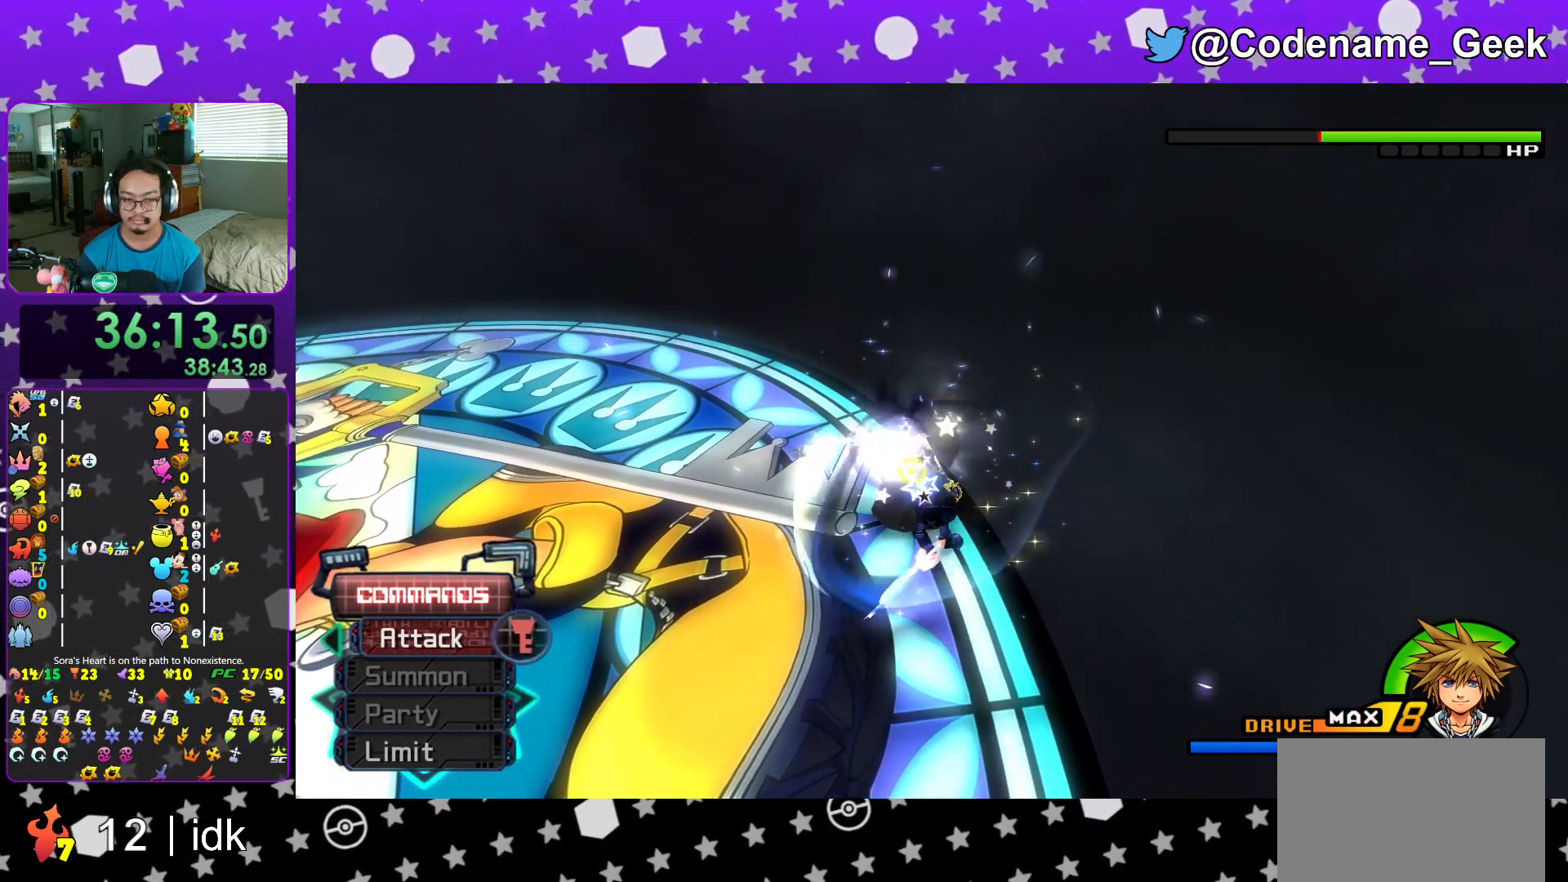
{"buttons": [], "left_stick": "up", "right_stick": "center", "events": [[67, "right_stick", "left"], [83, "Y", "up"], [167, "right_stick", "center"], [217, "Y", "down"], [283, "Y", "up"], [417, "Y", "down"], [500, "Y", "up"]]}
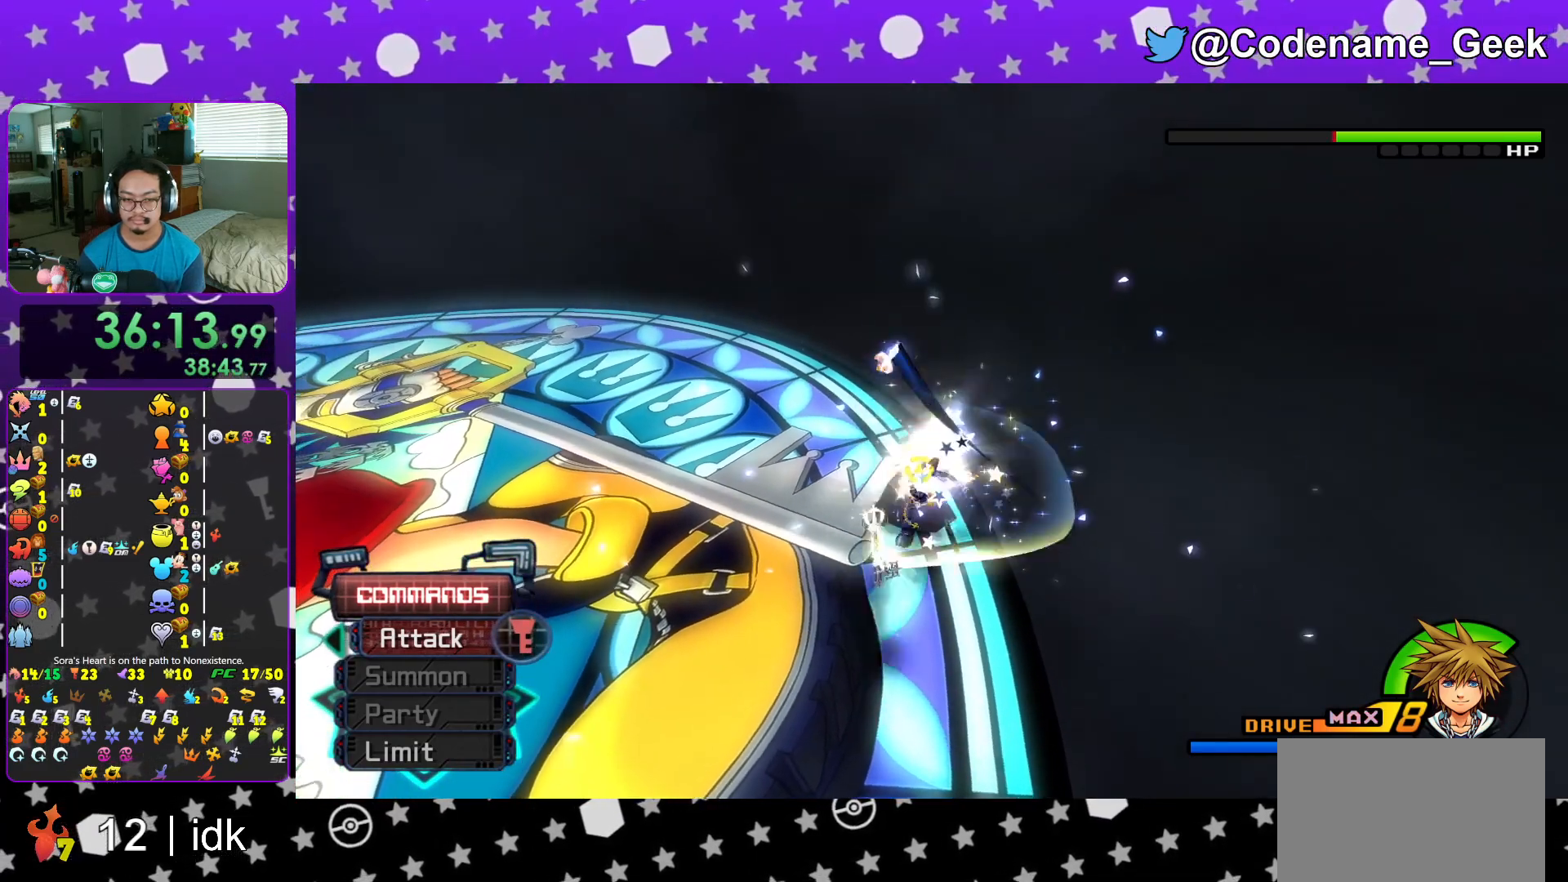
{"buttons": [], "left_stick": "up", "right_stick": "center", "events": [[117, "Y", "down"], [234, "Y", "up"], [317, "Y", "down"], [434, "Y", "up"]]}
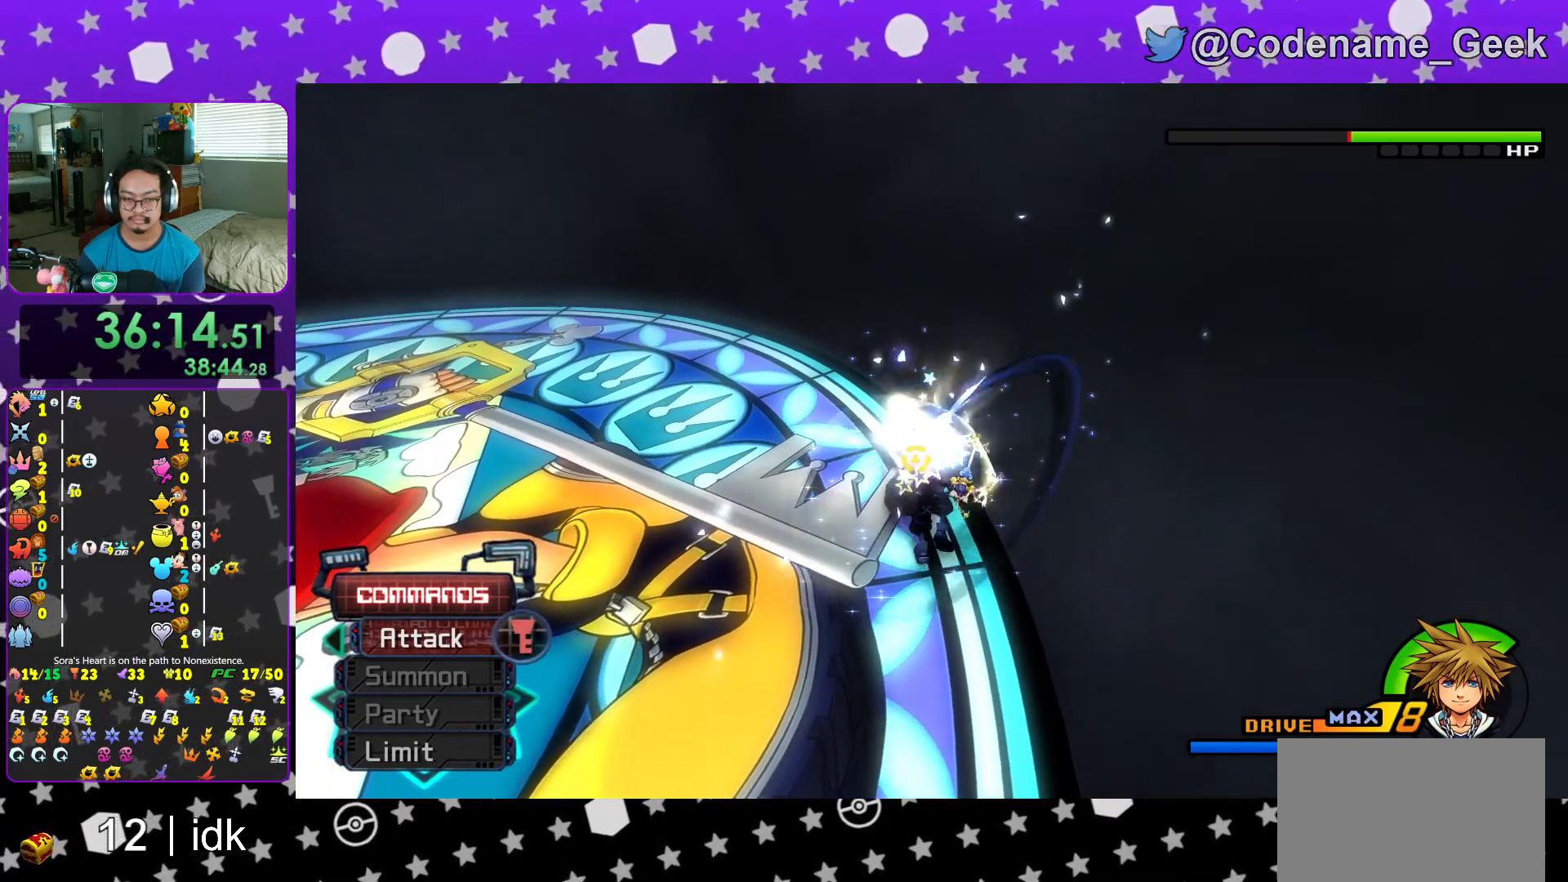
{"buttons": ["Y"], "left_stick": "up", "right_stick": "center", "events": [[67, "Y", "down"], [150, "Y", "up"], [250, "Y", "down"], [383, "Y", "up"], [484, "Y", "down"]]}
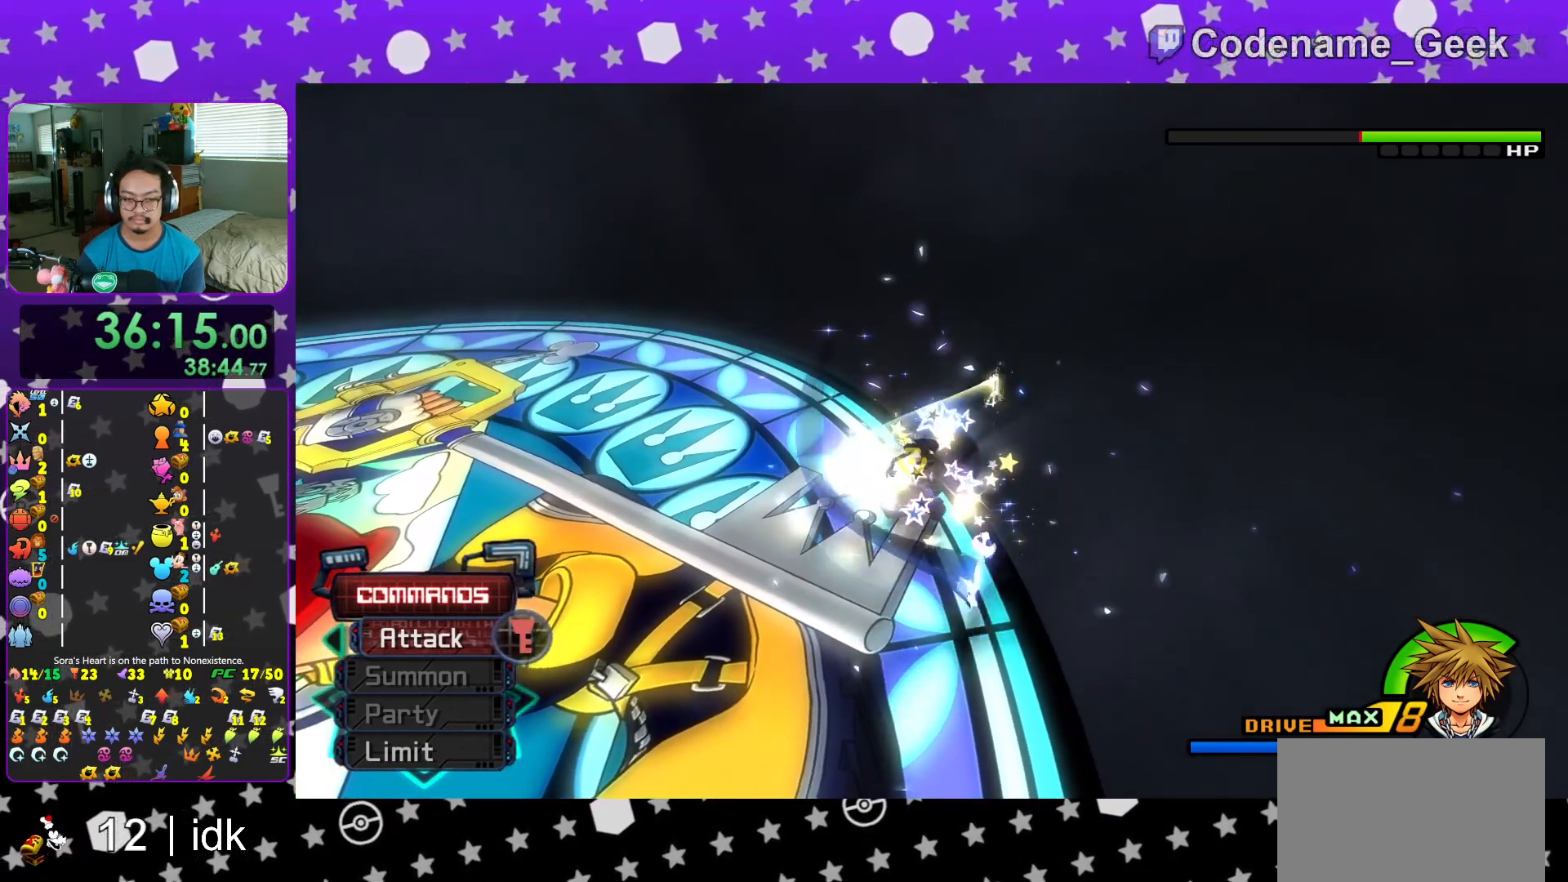
{"buttons": ["Y"], "left_stick": "up", "right_stick": "center", "events": [[100, "Y", "up"], [200, "Y", "down"], [301, "Y", "up"], [417, "Y", "down"]]}
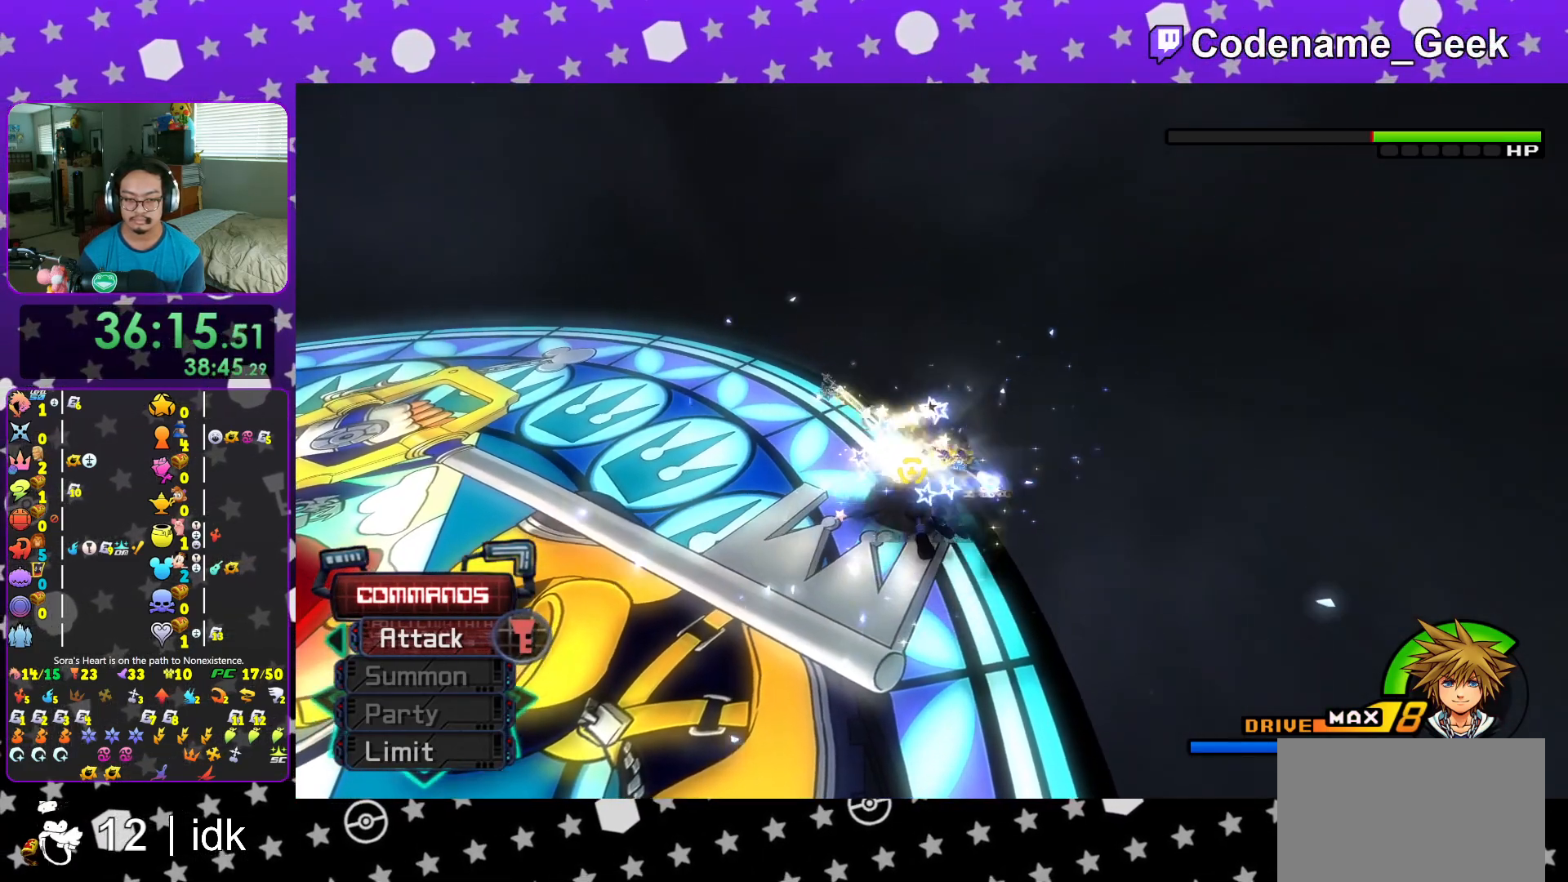
{"buttons": [], "left_stick": "up", "right_stick": "center", "events": [[50, "Y", "up"], [133, "right_stick", "left"], [150, "Y", "down"], [217, "right_stick", "center"], [250, "Y", "up"], [350, "Y", "down"], [450, "Y", "up"]]}
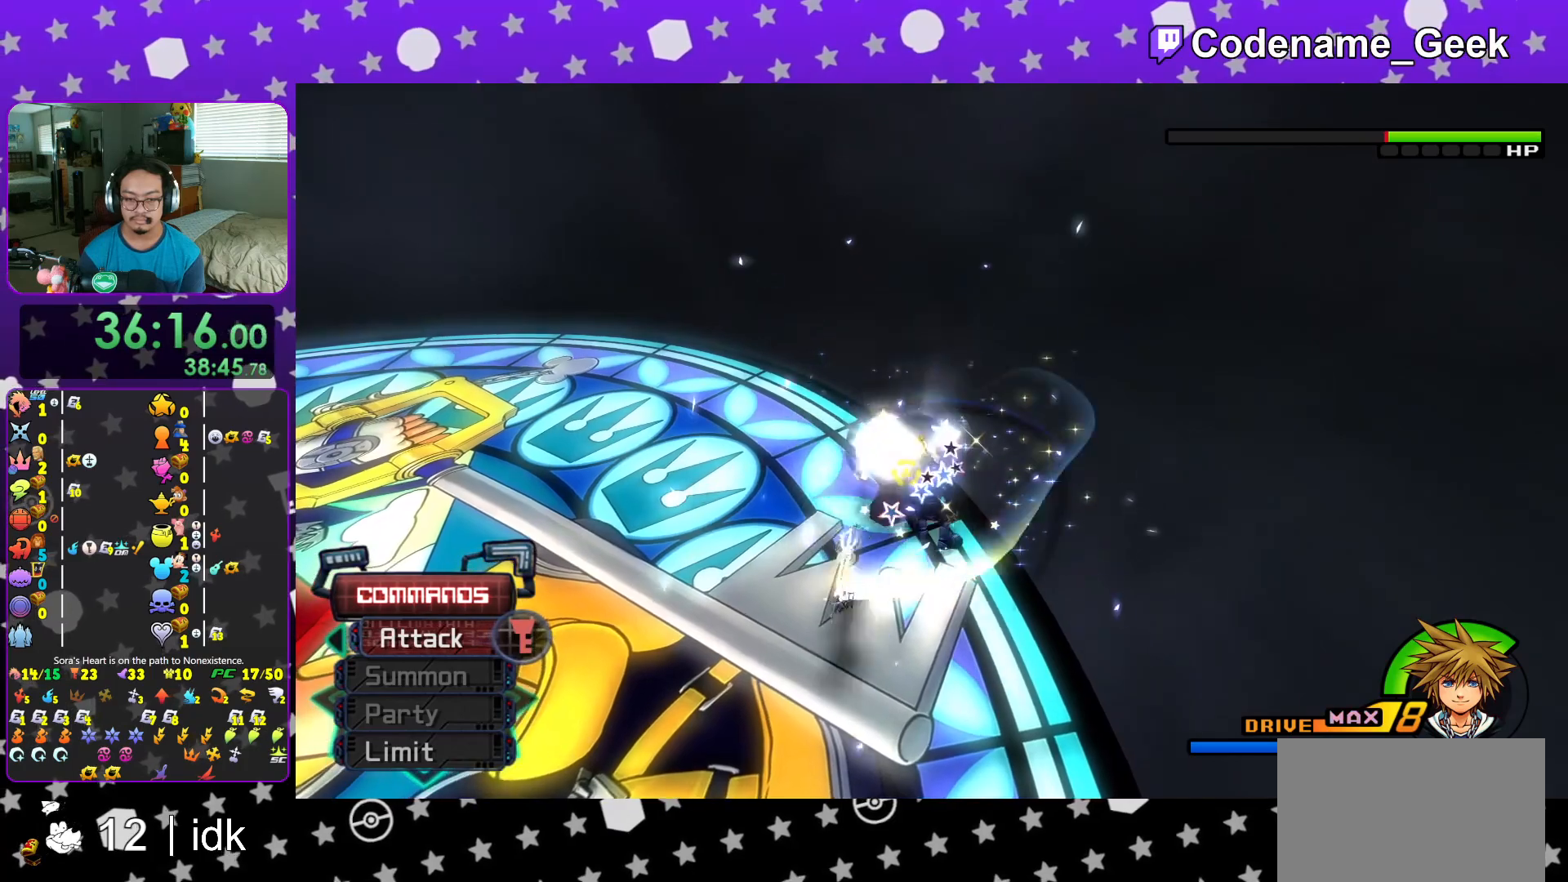
{"buttons": ["Y"], "left_stick": "up", "right_stick": "center", "events": [[17, "right_stick", "left"], [67, "Y", "down"], [117, "right_stick", "center"], [167, "Y", "up"], [267, "Y", "down"], [401, "Y", "up"], [484, "Y", "down"]]}
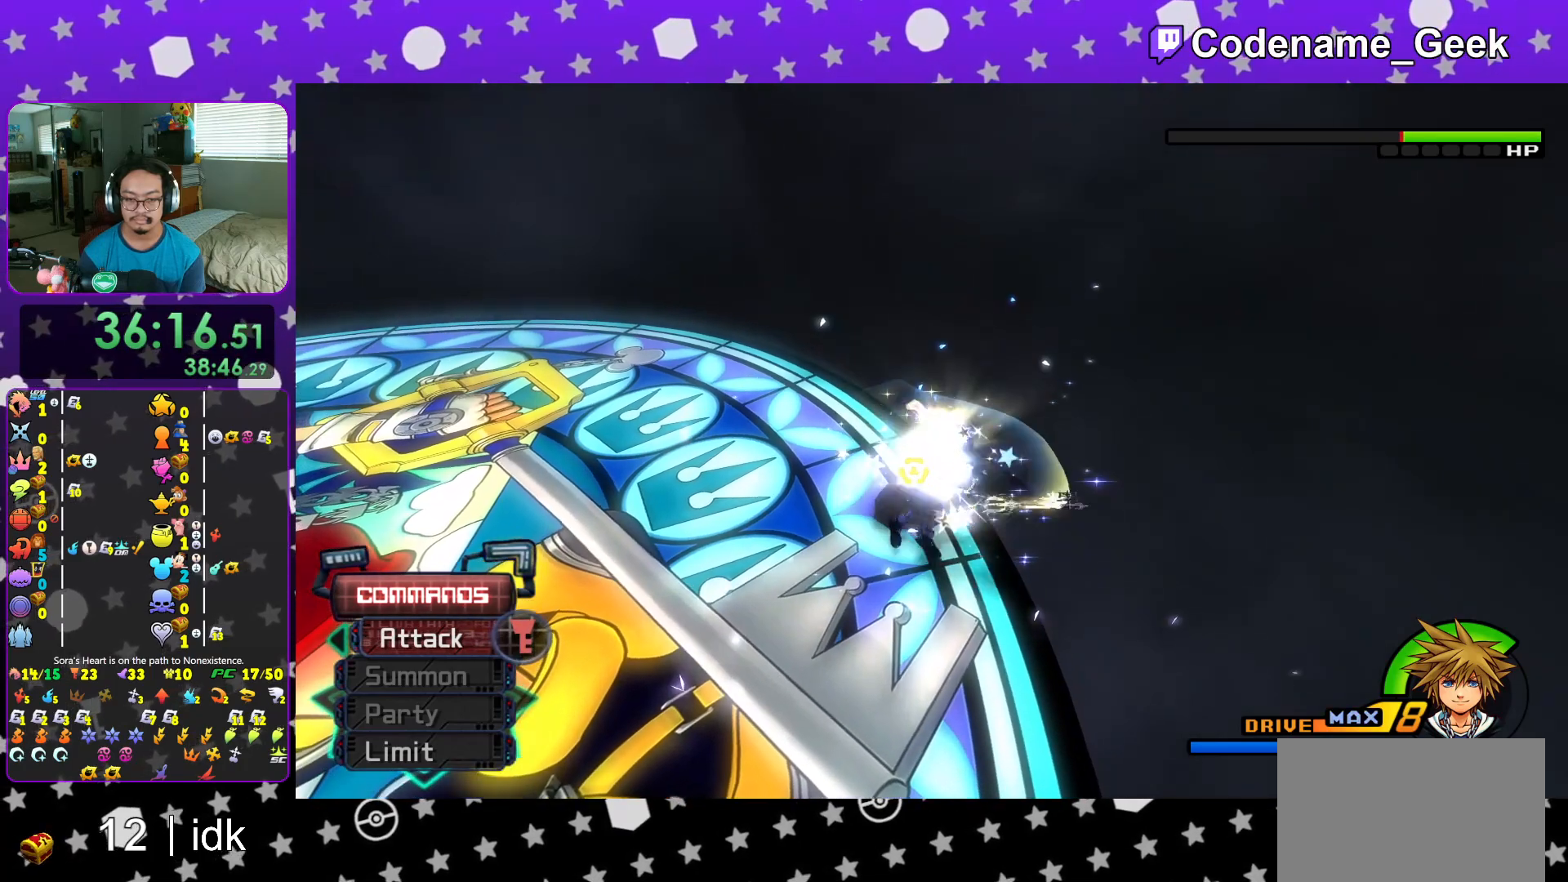
{"buttons": ["Y"], "left_stick": "up", "right_stick": "center", "events": [[133, "Y", "up"], [233, "Y", "down"], [333, "Y", "up"], [434, "Y", "down"]]}
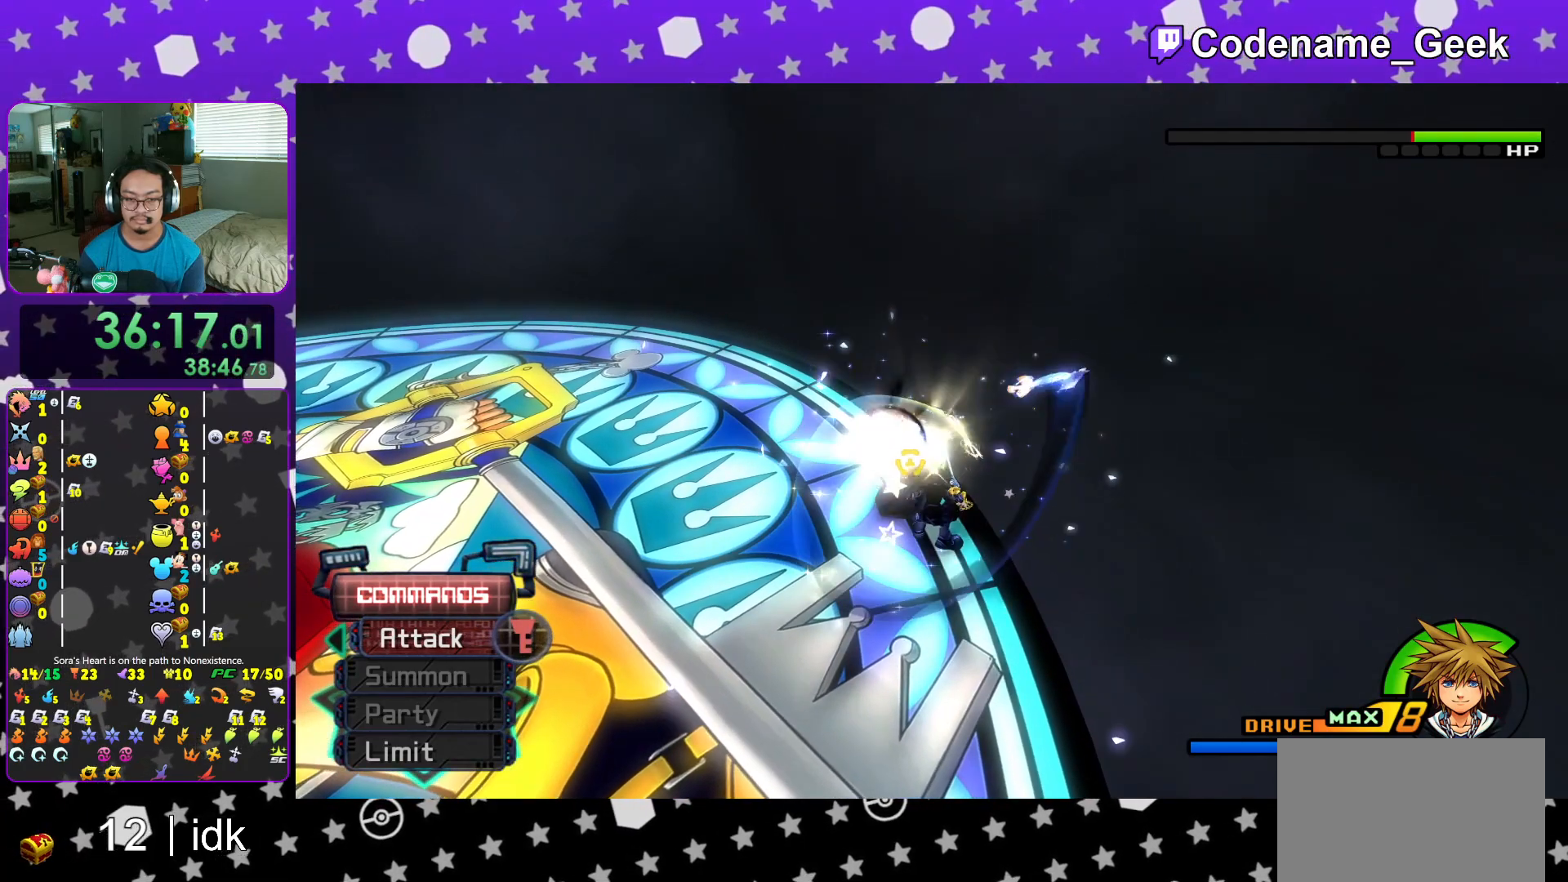
{"buttons": [], "left_stick": "up", "right_stick": "center", "events": [[50, "Y", "up"], [67, "right_stick", "left"], [134, "right_stick", "center"], [167, "Y", "down"], [267, "Y", "up"], [367, "Y", "down"], [484, "Y", "up"]]}
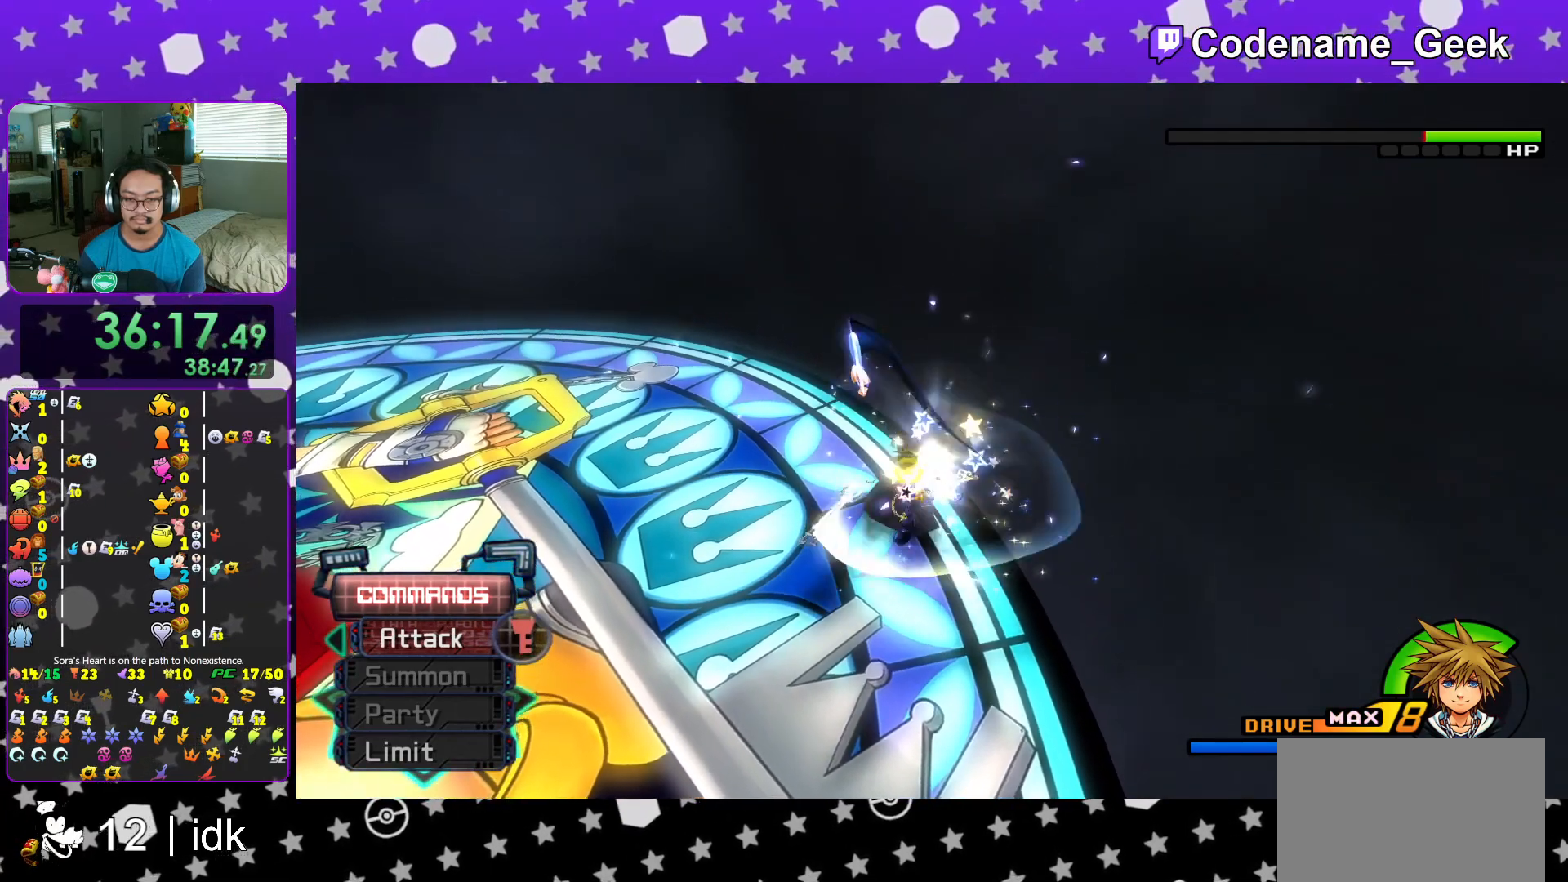
{"buttons": [], "left_stick": "up", "right_stick": "center", "events": [[100, "Y", "down"], [217, "Y", "up"], [300, "Y", "down"], [450, "Y", "up"]]}
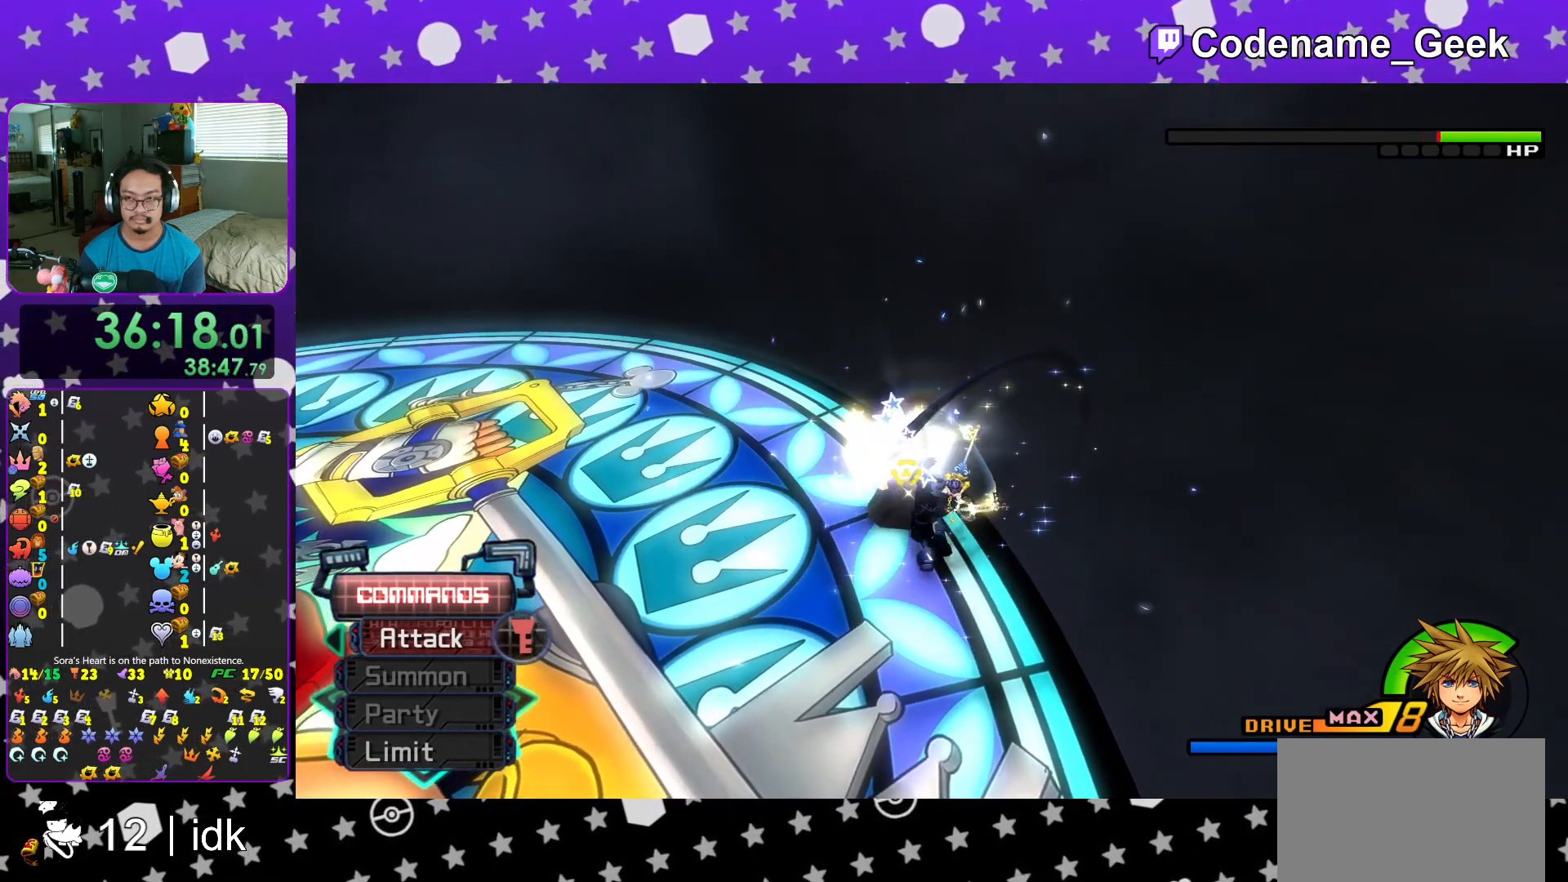
{"buttons": ["Y"], "left_stick": "up", "right_stick": "left", "events": [[17, "Y", "down"], [17, "right_stick", "left"], [100, "right_stick", "center"], [150, "Y", "up"], [234, "Y", "down"], [367, "Y", "up"], [417, "right_stick", "left"], [467, "Y", "down"]]}
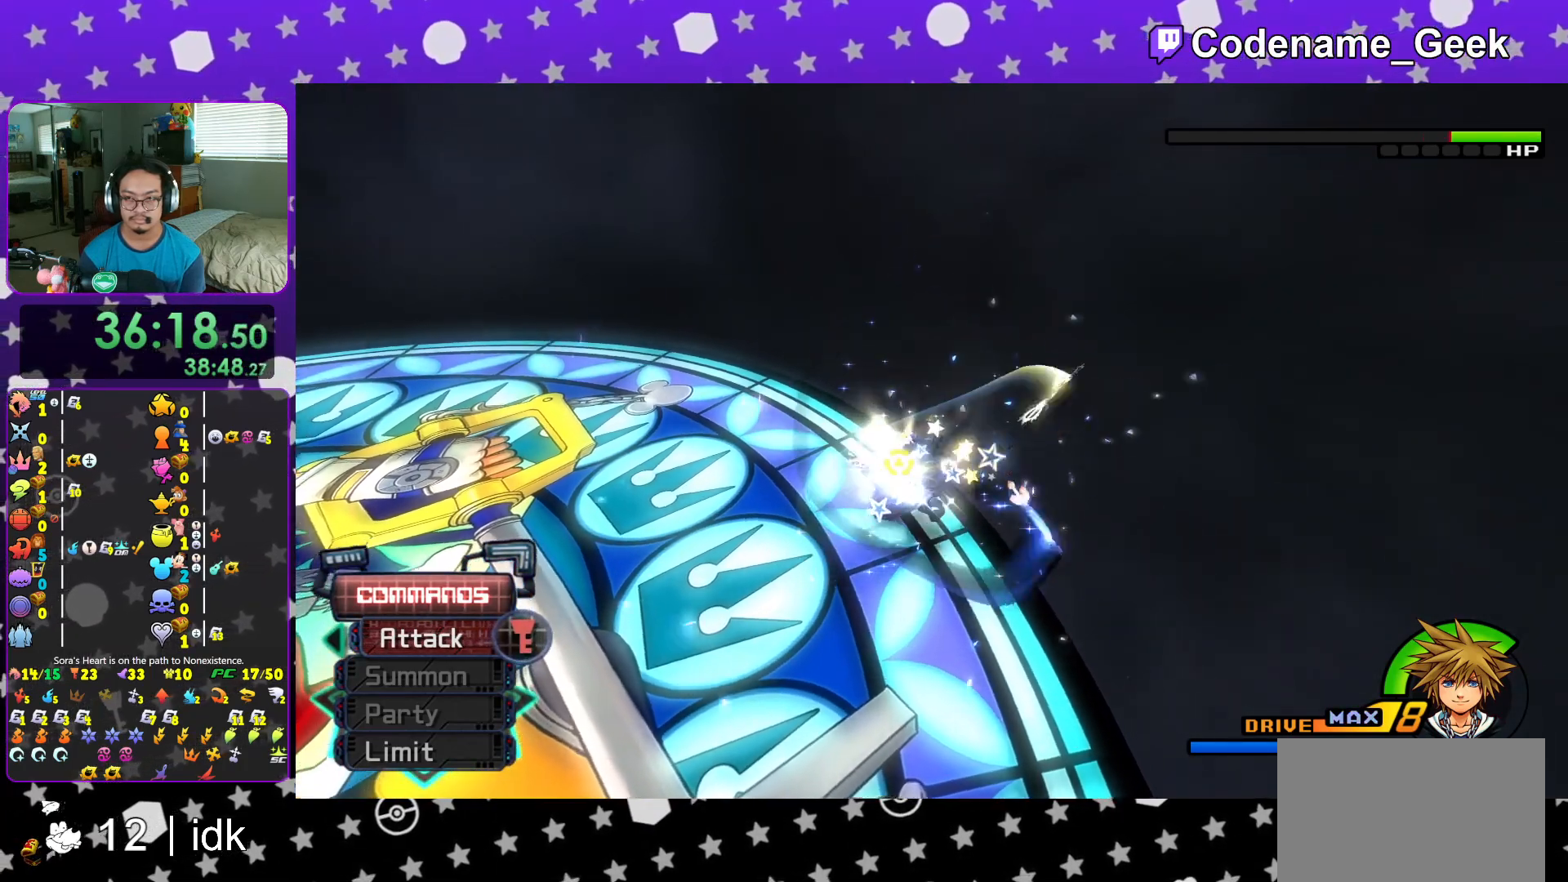
{"buttons": [], "left_stick": "up", "right_stick": "center", "events": [[16, "right_stick", "center"], [83, "Y", "up"], [167, "Y", "down"], [300, "Y", "up"], [400, "Y", "down"], [417, "right_stick", "left"], [484, "right_stick", "center"], [500, "Y", "up"]]}
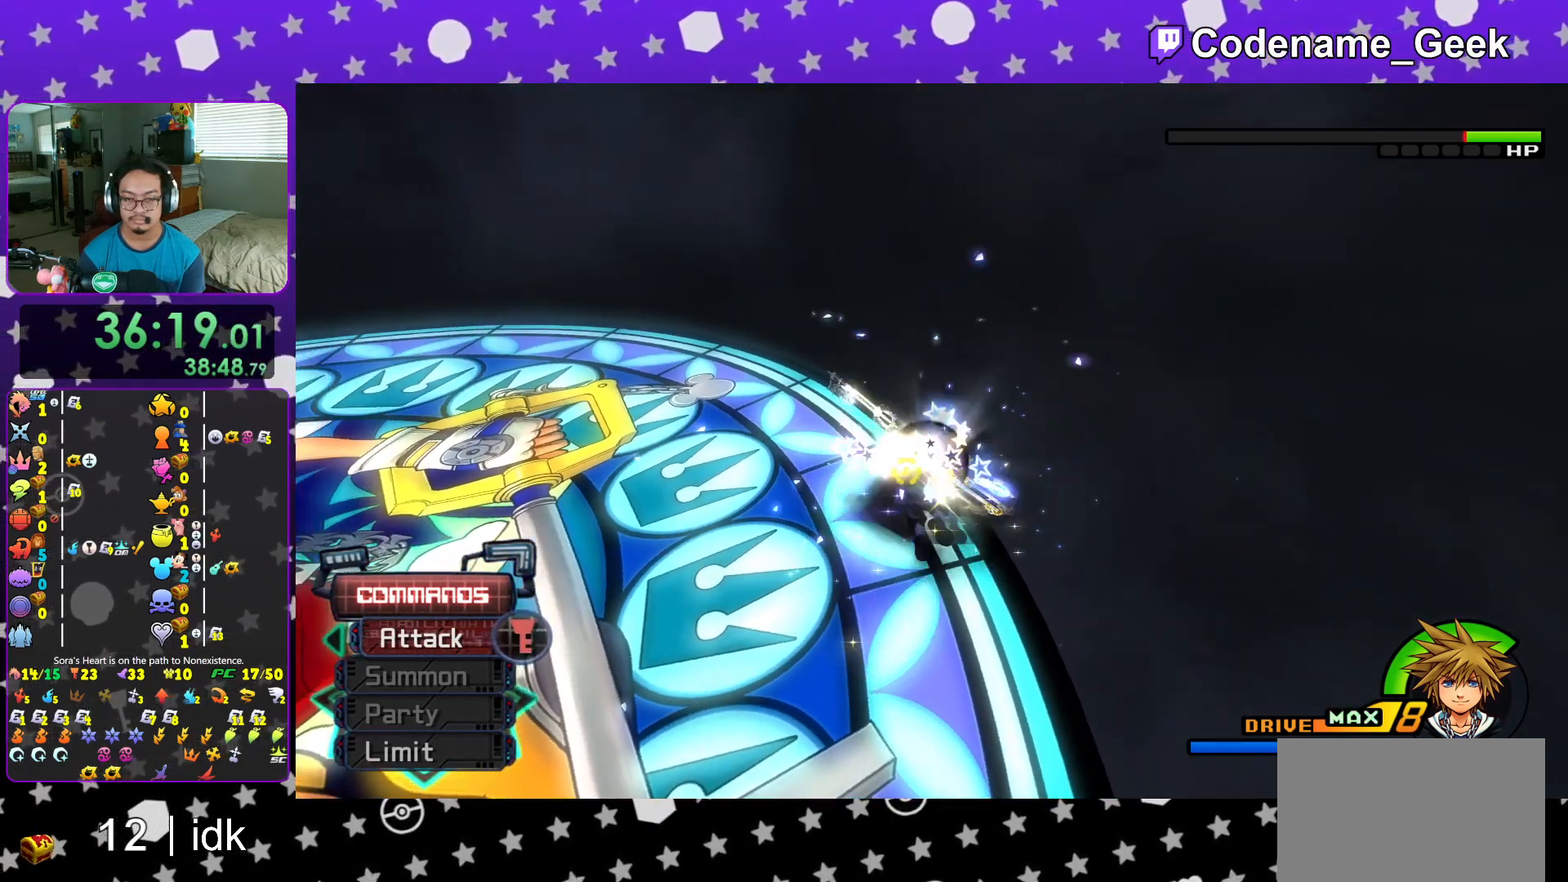
{"buttons": [], "left_stick": "up", "right_stick": "center", "events": [[84, "Y", "down"], [217, "Y", "up"], [417, "L1", "down"], [484, "L1", "up"]]}
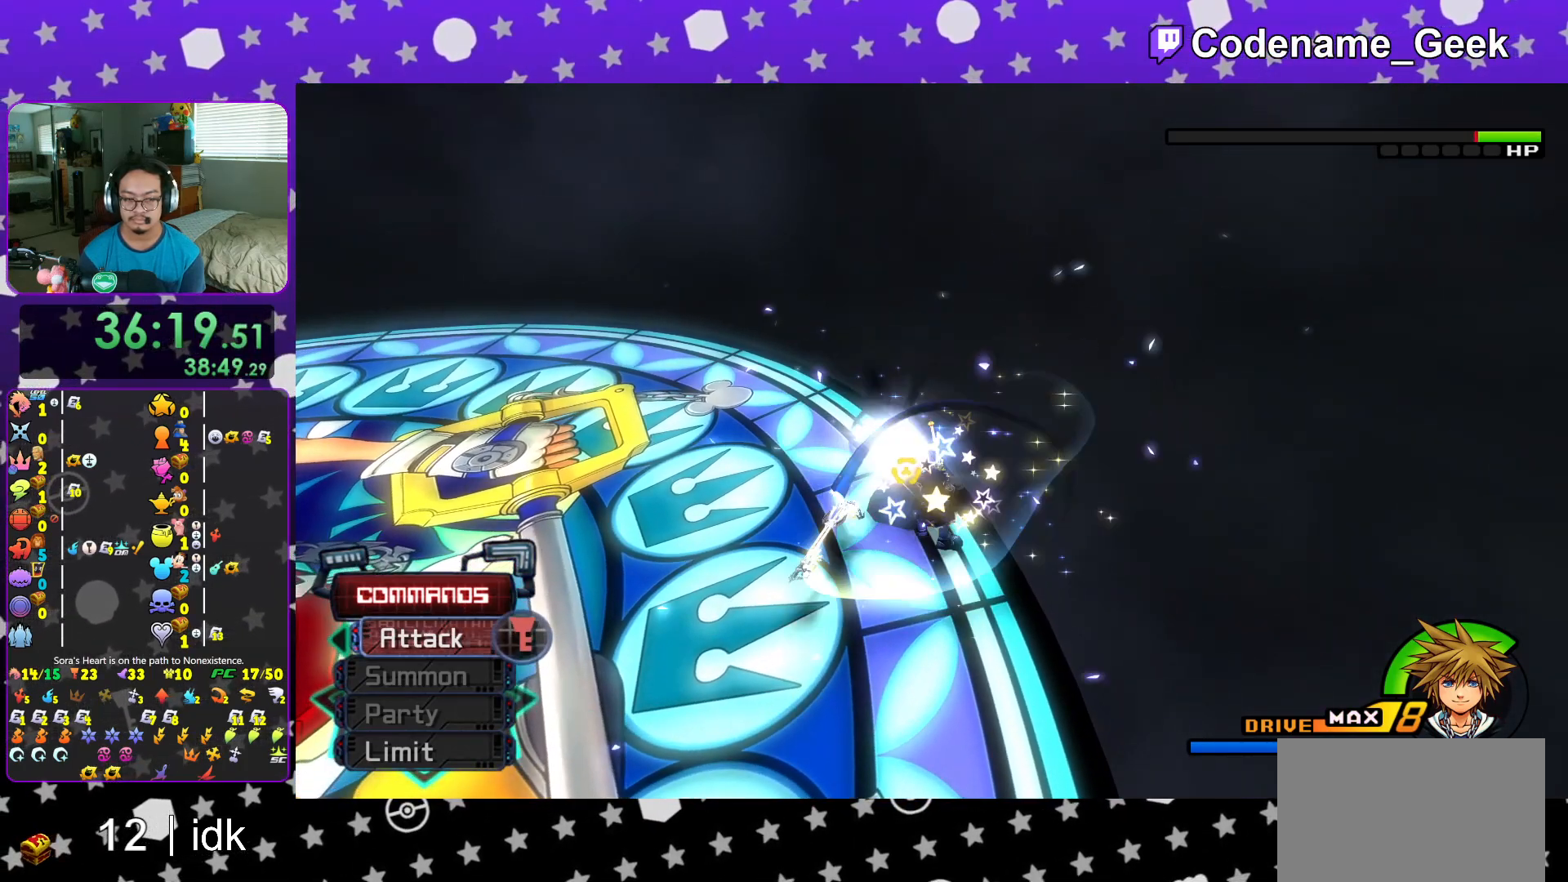
{"buttons": ["Y"], "left_stick": "up", "right_stick": "center", "events": [[83, "Y", "down"], [200, "Y", "up"], [300, "Y", "down"], [400, "Y", "up"], [500, "Y", "down"]]}
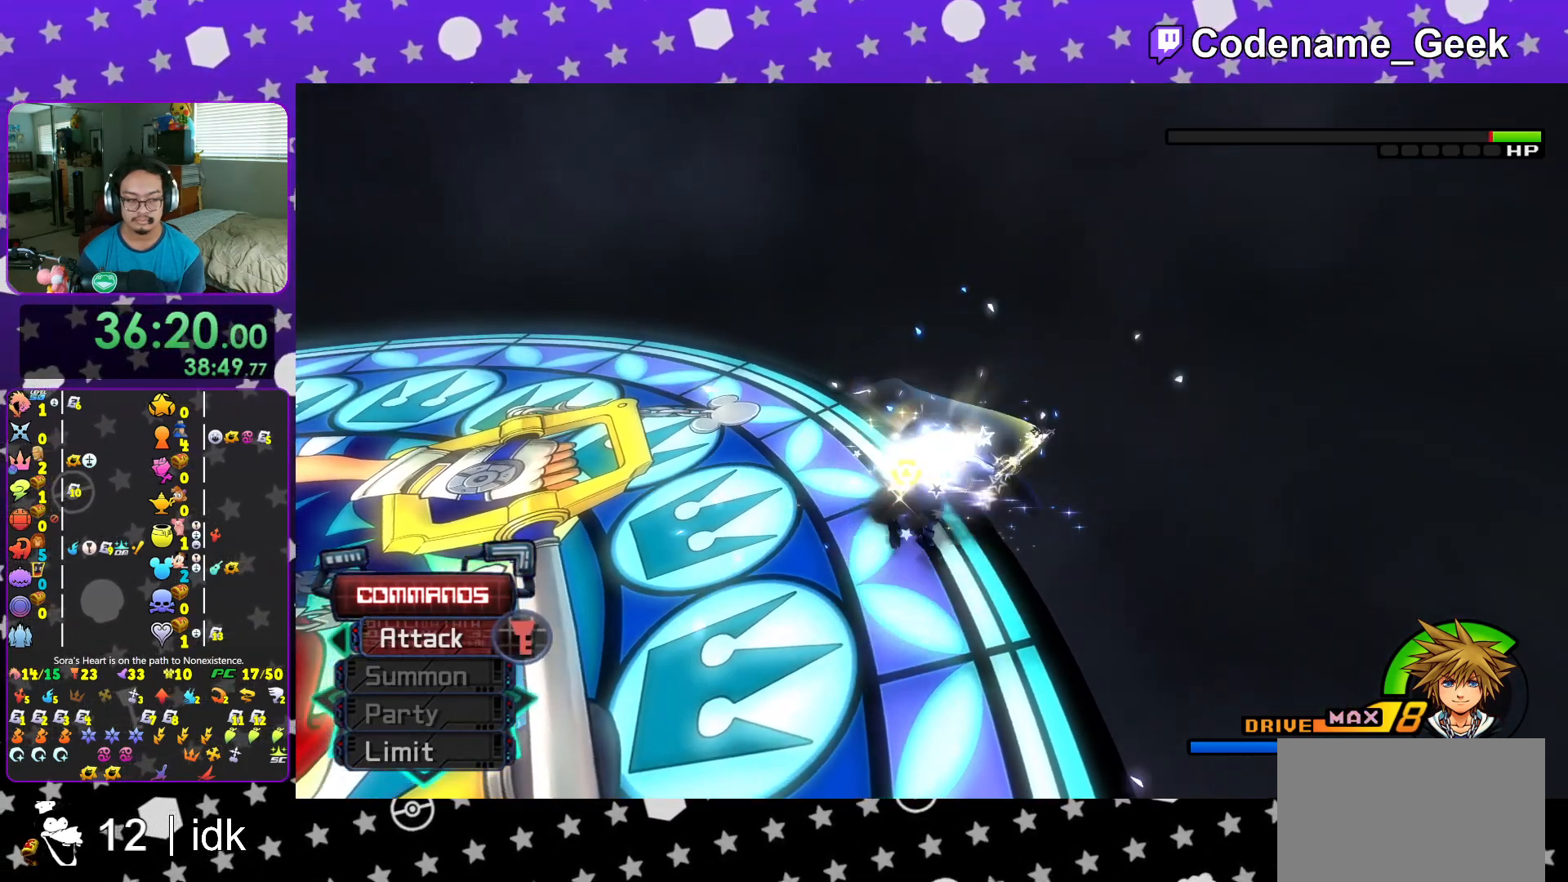
{"buttons": ["Y"], "left_stick": "up", "right_stick": "left", "events": [[117, "Y", "up"], [217, "Y", "down"], [334, "Y", "up"], [434, "right_stick", "left"], [451, "Y", "down"]]}
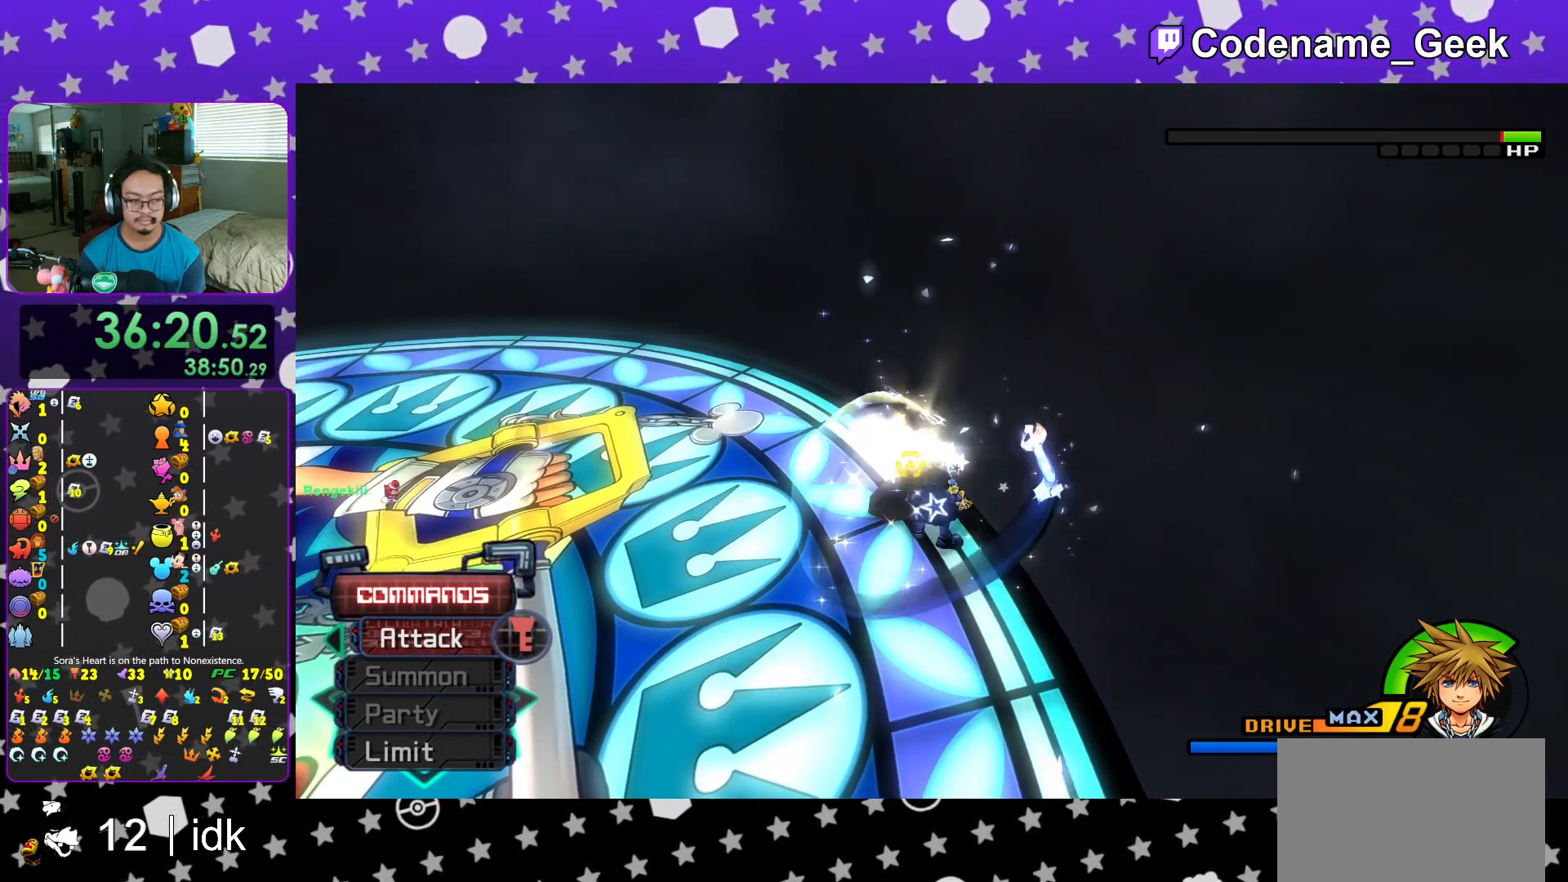
{"buttons": [], "left_stick": "up", "right_stick": "center", "events": [[16, "right_stick", "center"], [50, "Y", "up"], [133, "Y", "down"], [267, "Y", "up"], [350, "Y", "down"], [350, "right_stick", "left"], [417, "Y", "up"], [417, "right_stick", "center"]]}
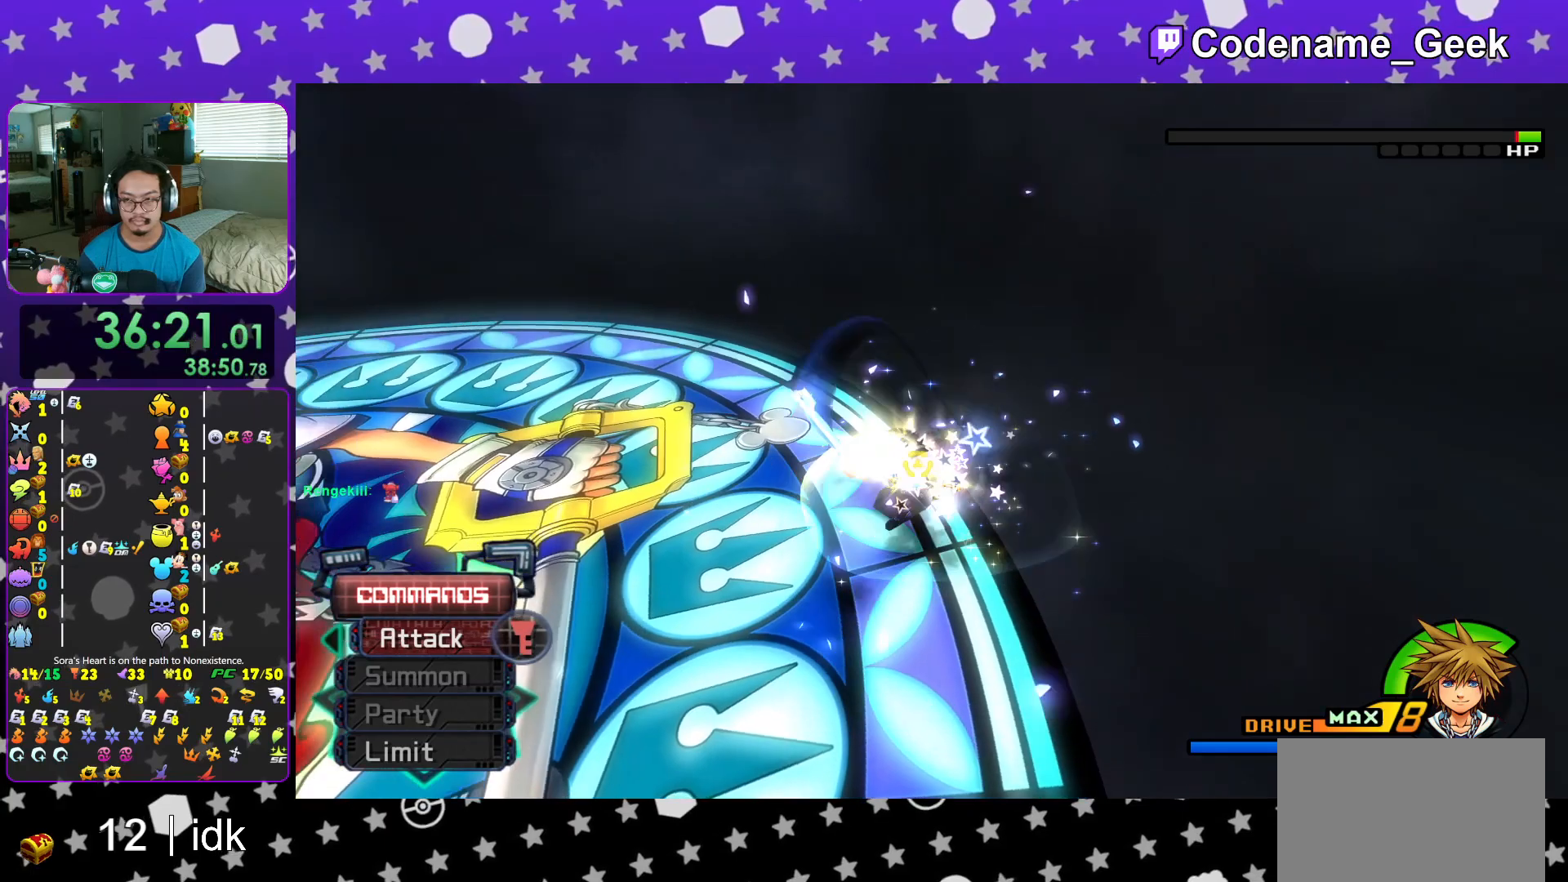
{"buttons": ["Y"], "left_stick": "up", "right_stick": "center", "events": [[34, "Y", "down"], [150, "Y", "up"], [251, "Y", "down"], [351, "Y", "up"], [434, "Y", "down"]]}